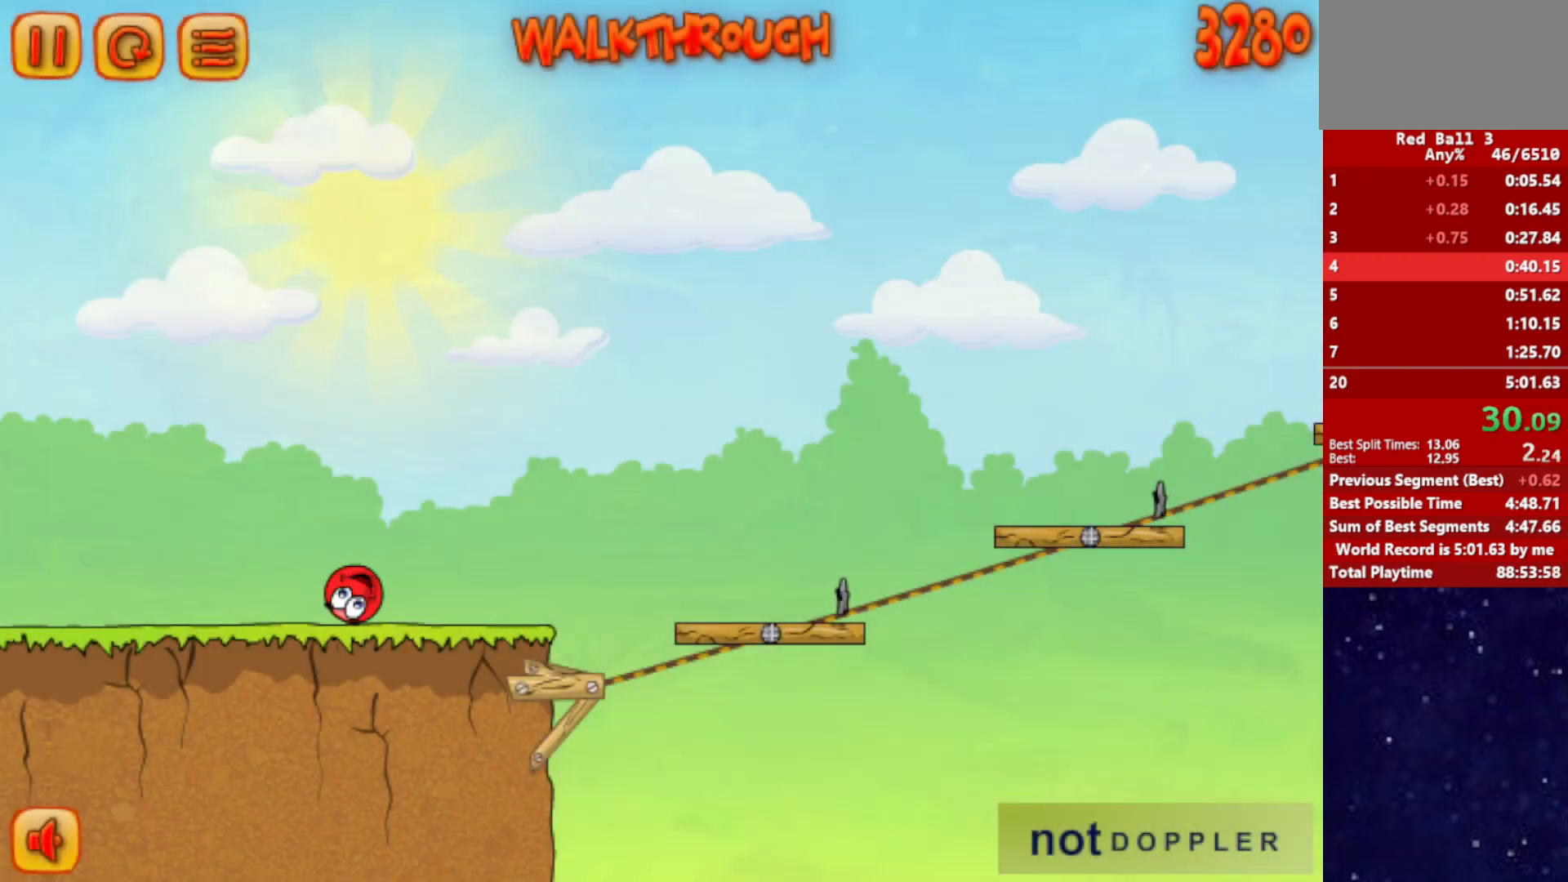
Gameplay with keyboard; each line is a JSON object with the keys held at the frame after it. "events" lists presses ("down") and releases ("up") of "down", "left", "p", "r", "right" and "up" between this image and that frame as [ms after this image, input, new state], when the widget could be followed in between. No other keys are recorded. Mouse input is not recorded.
{"keys": ["right", "up"], "events": [[367, "up", "down"]]}
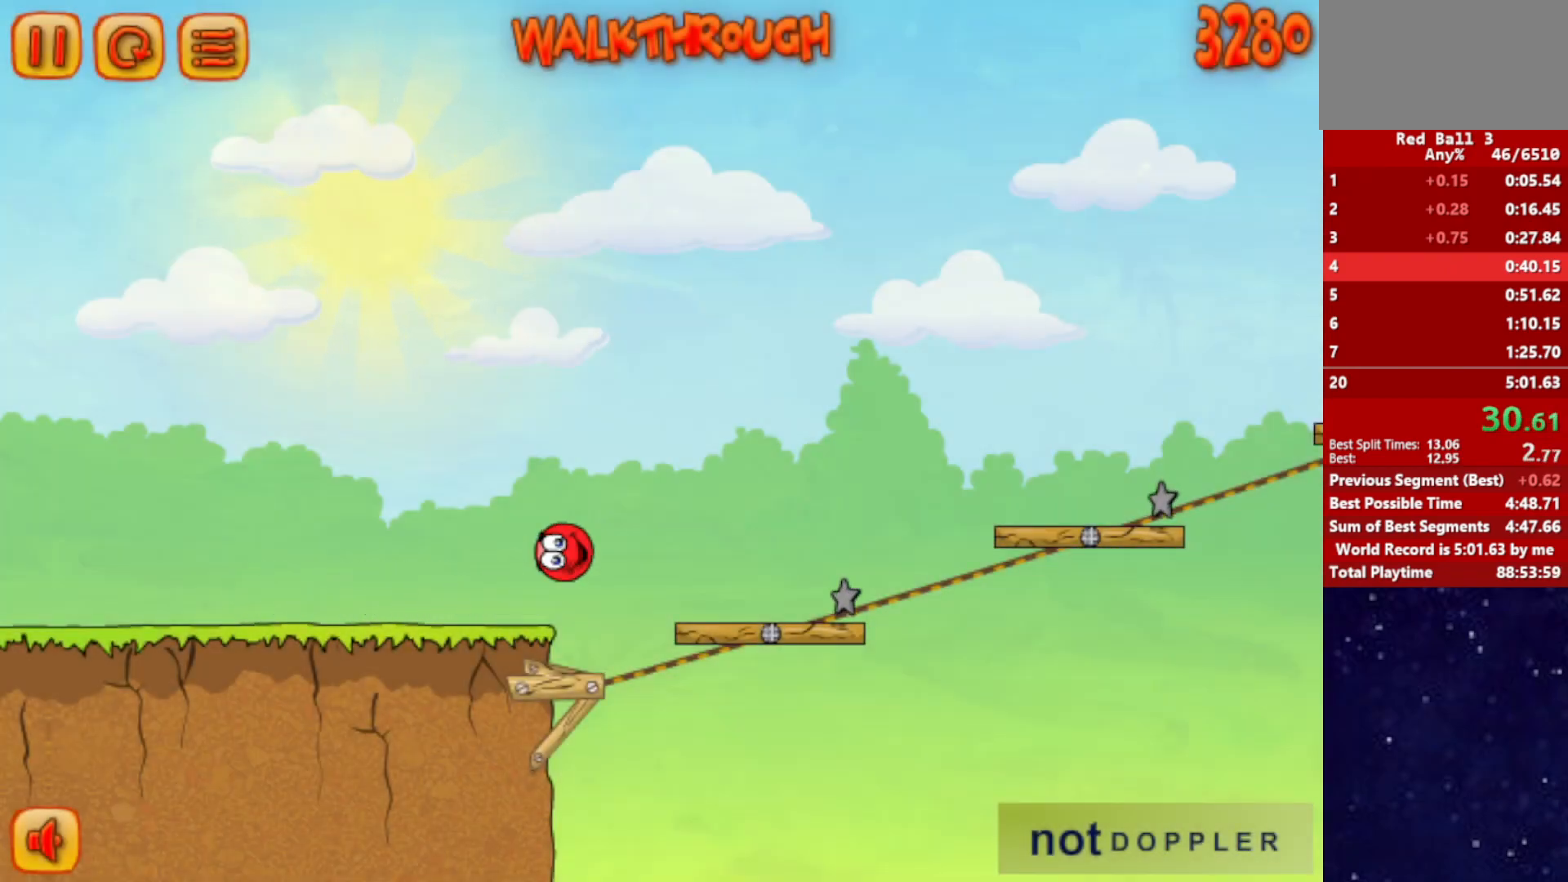
{"keys": ["right", "up"], "events": []}
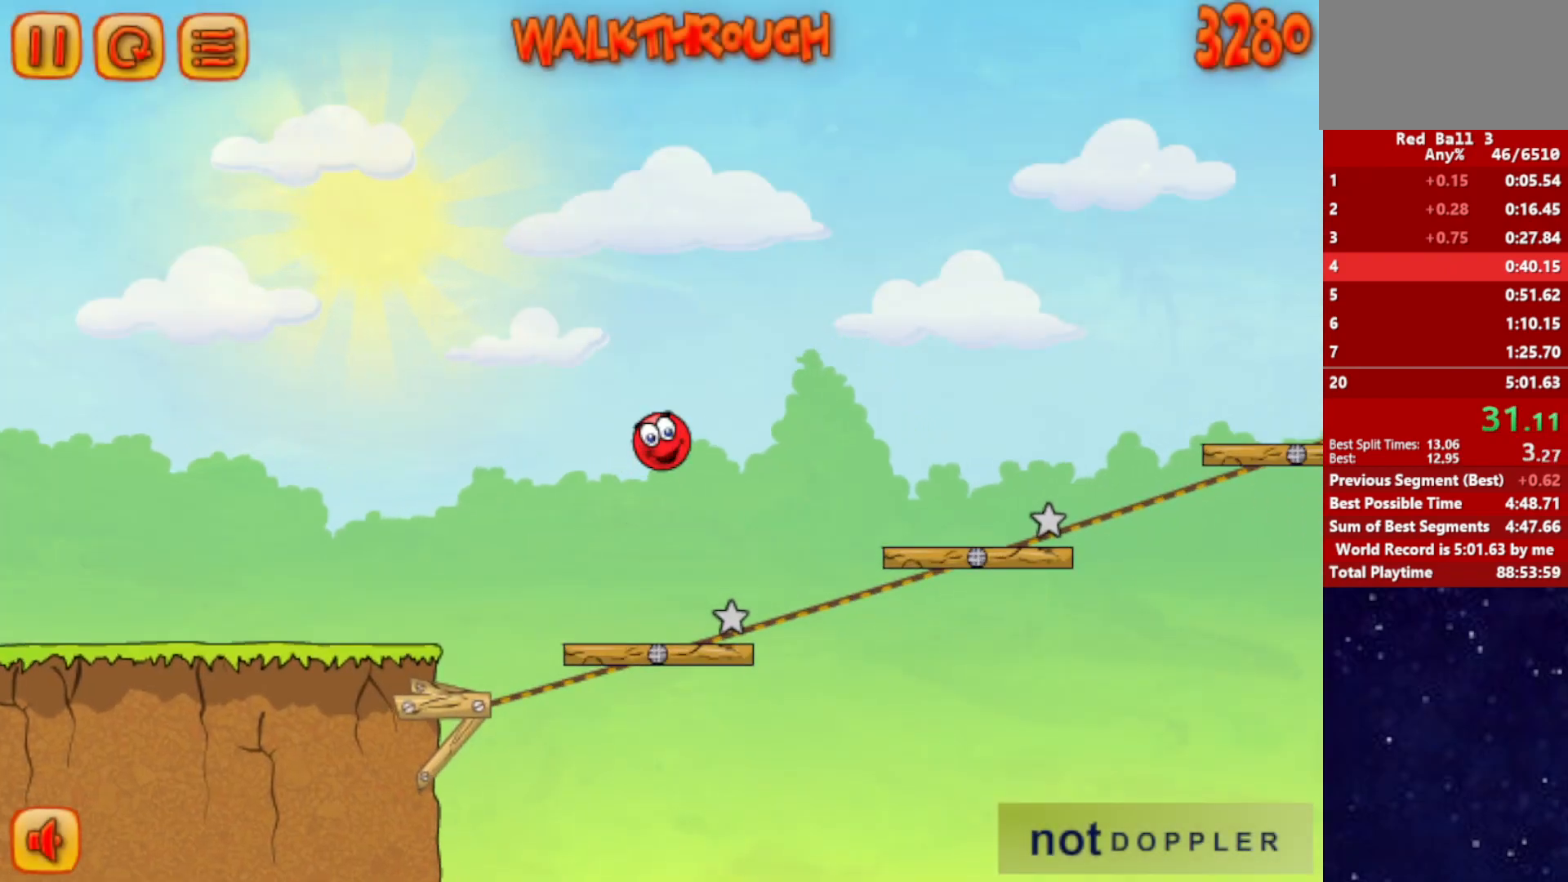
{"keys": ["right", "up"], "events": []}
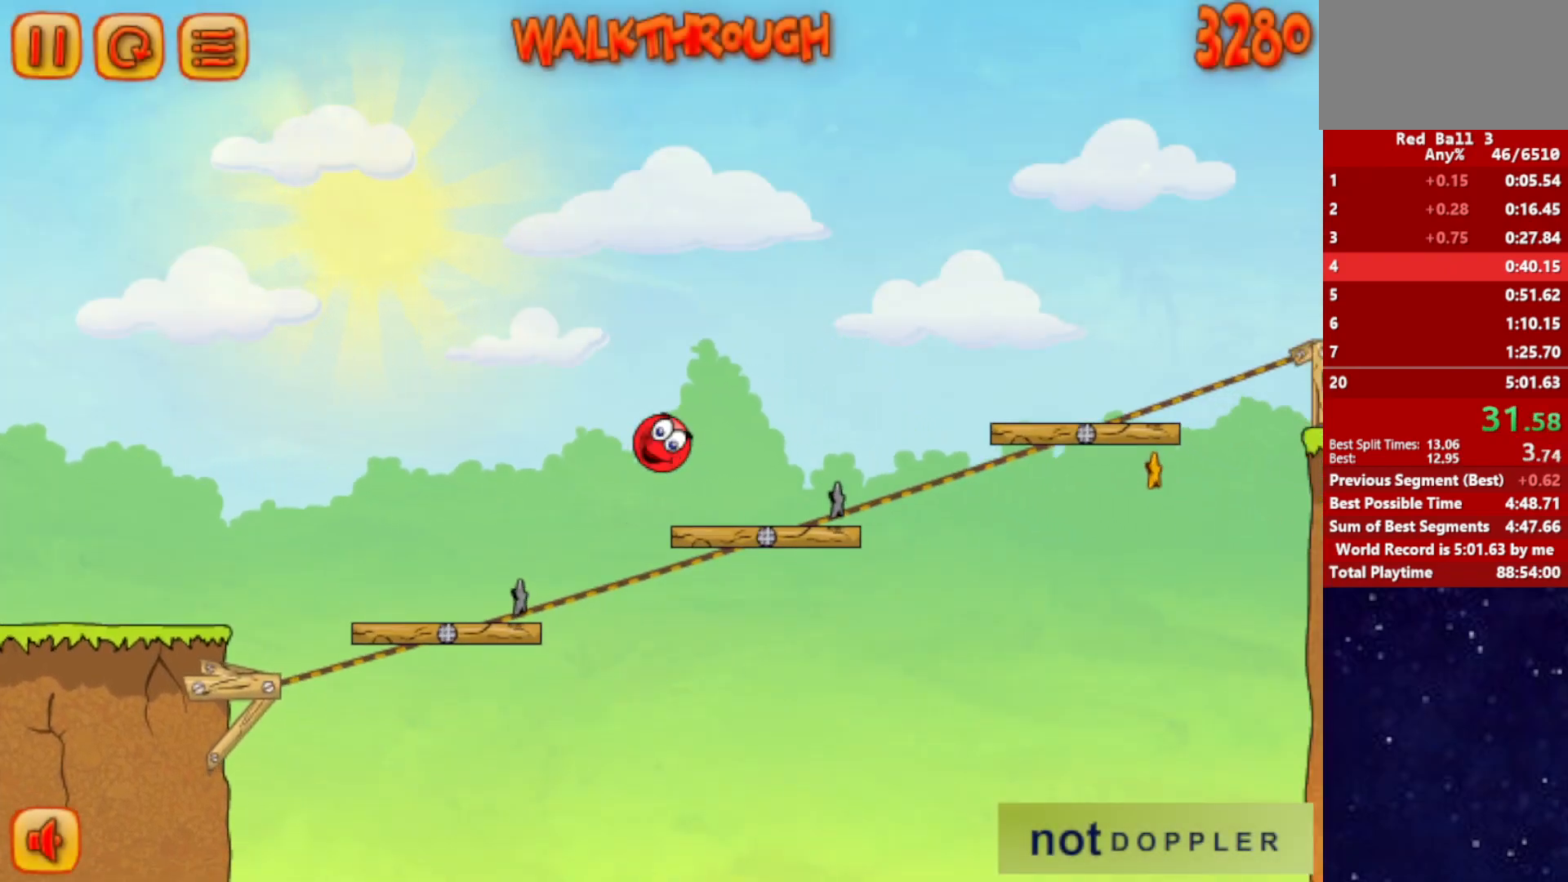
{"keys": ["right", "up"], "events": []}
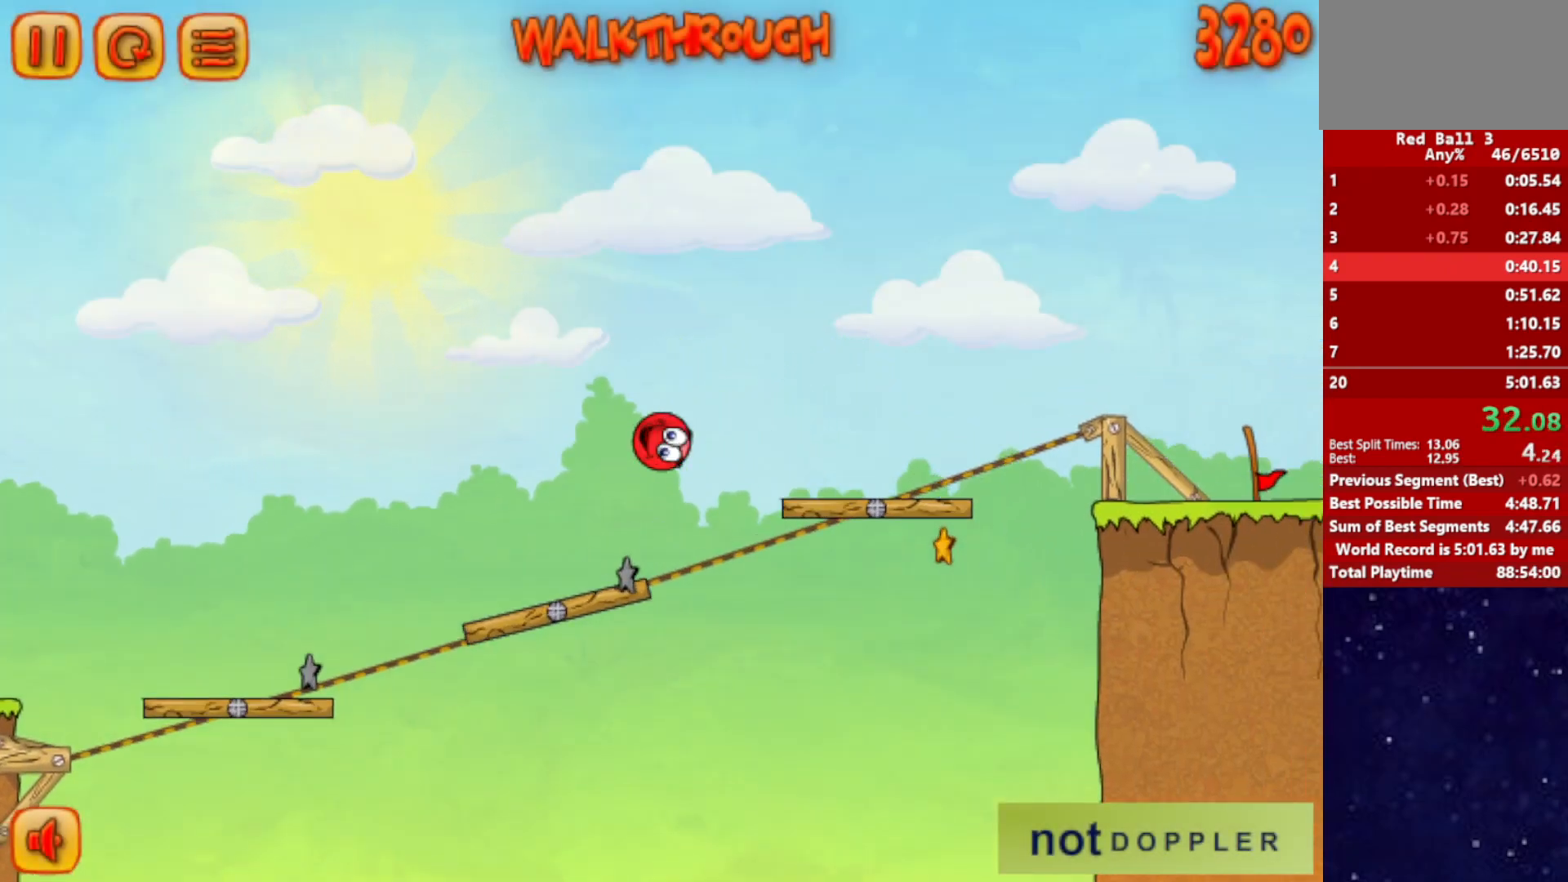
{"keys": ["right", "up"], "events": []}
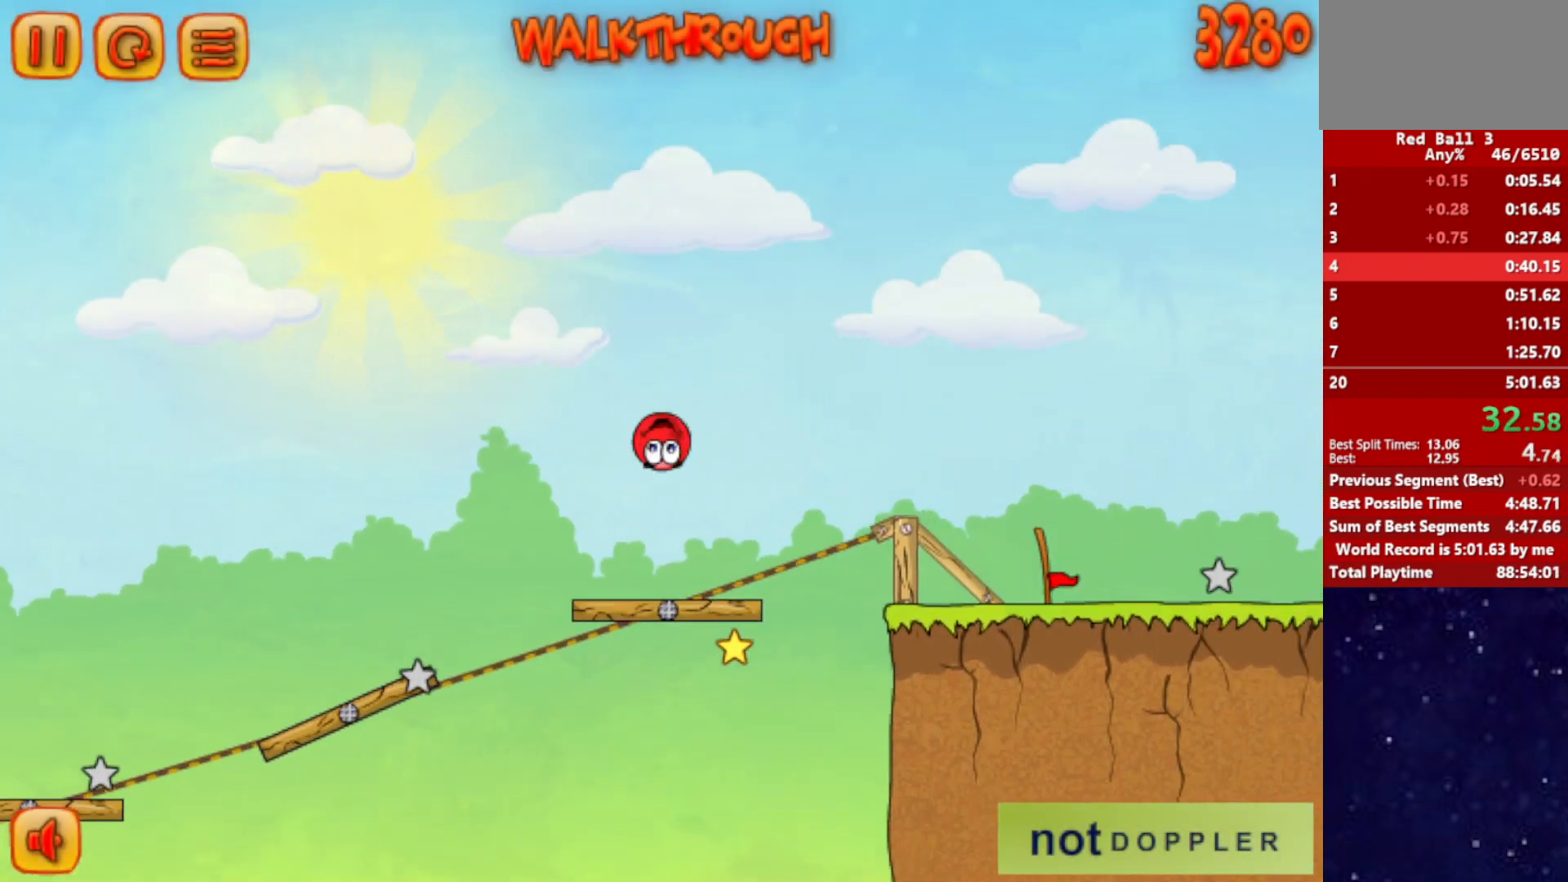
{"keys": ["right", "up"], "events": []}
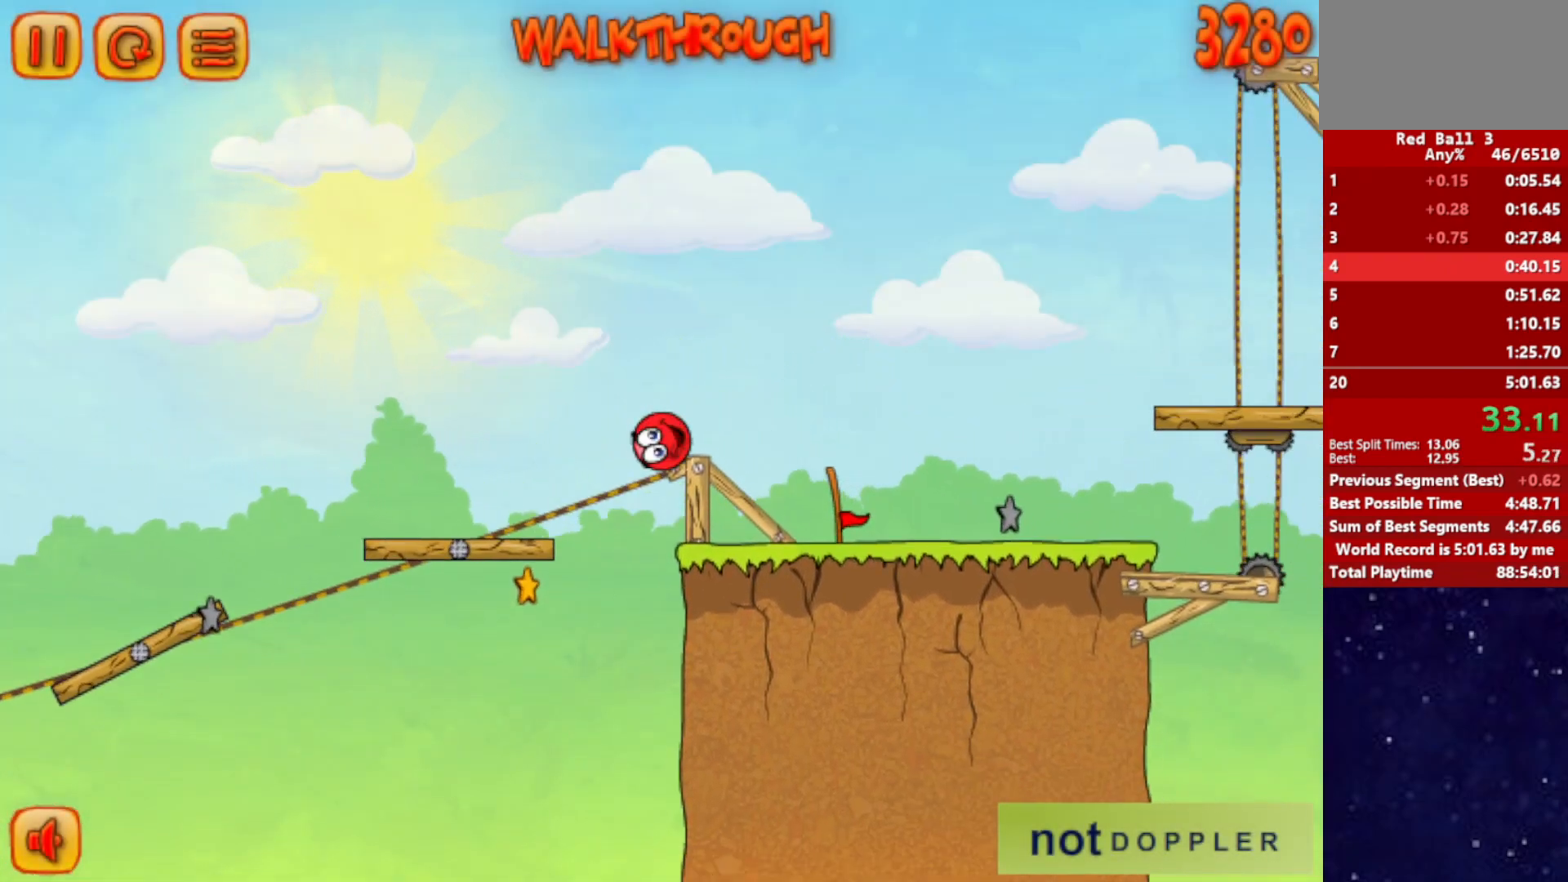
{"keys": ["right", "up"], "events": [[167, "p", "down"], [250, "p", "up"]]}
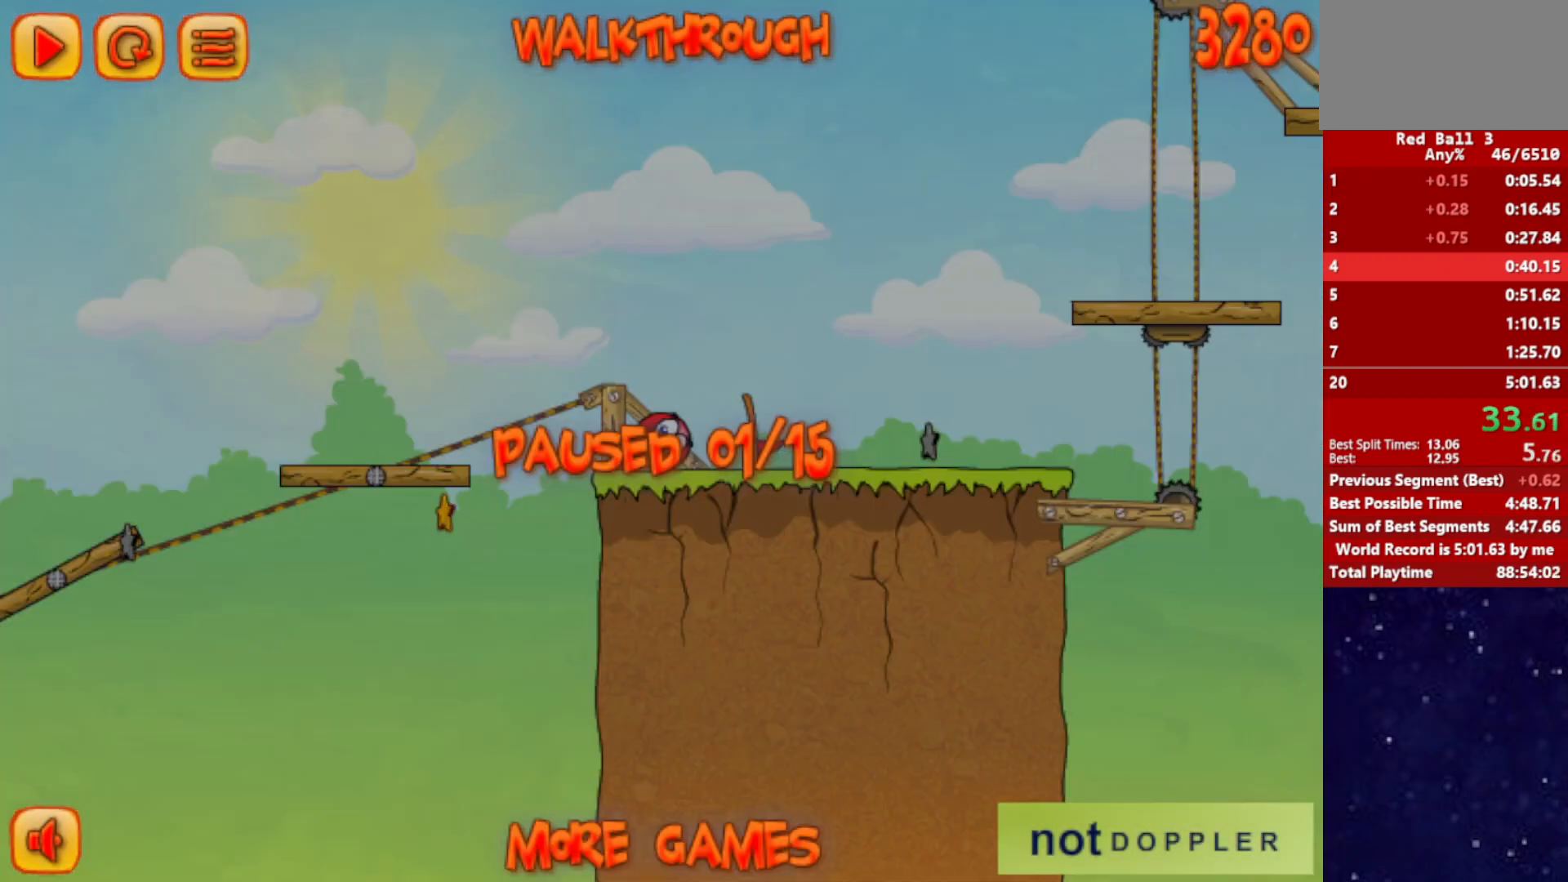
{"keys": ["right", "up"], "events": [[250, "p", "down"], [317, "p", "up"]]}
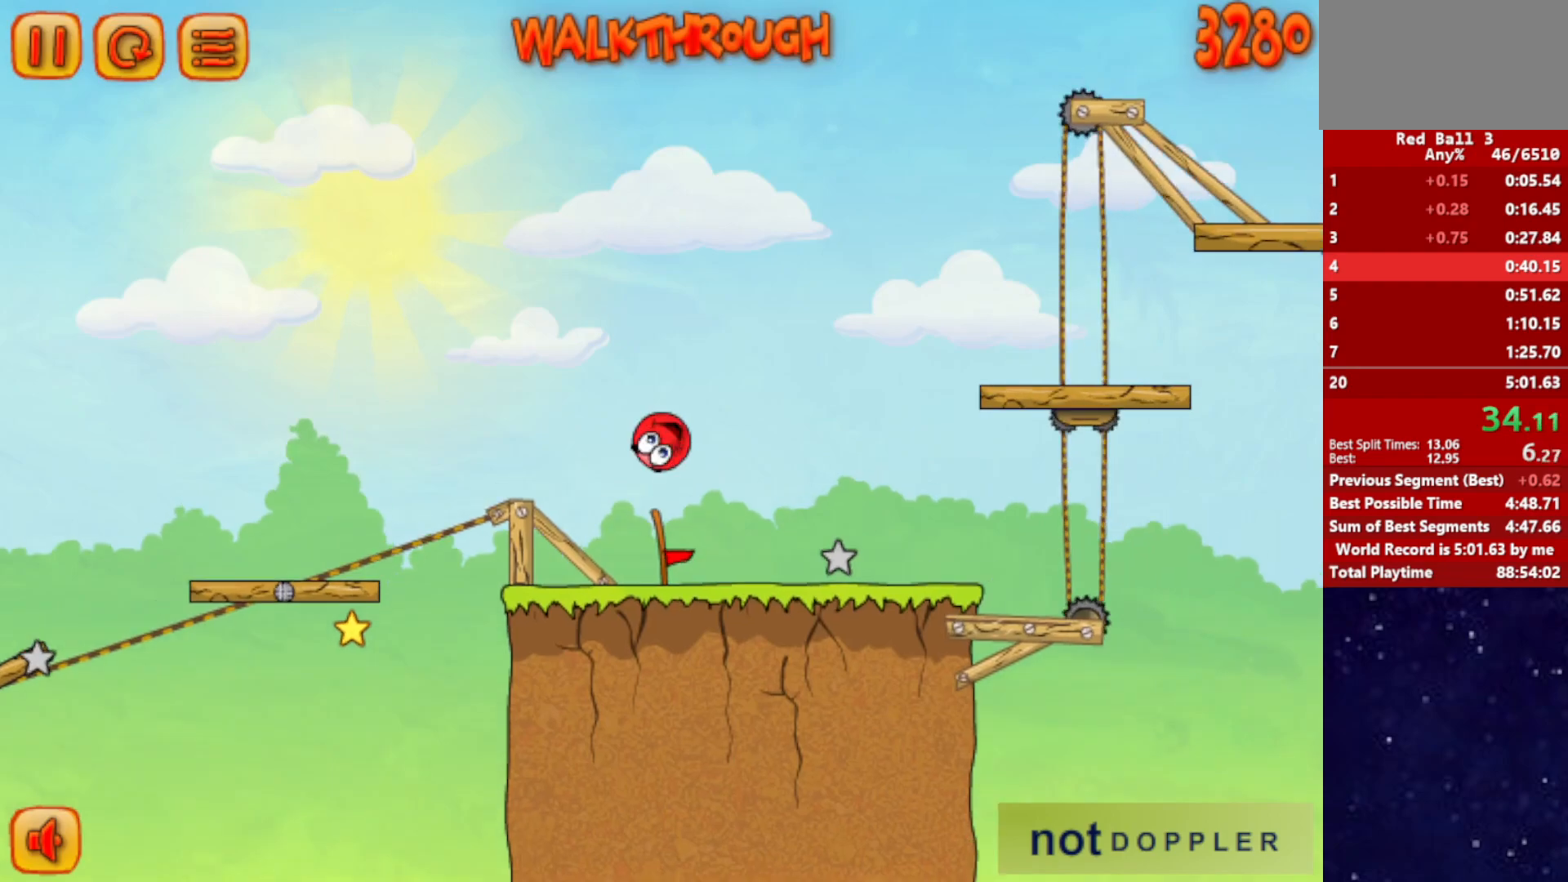
{"keys": ["right", "up"], "events": []}
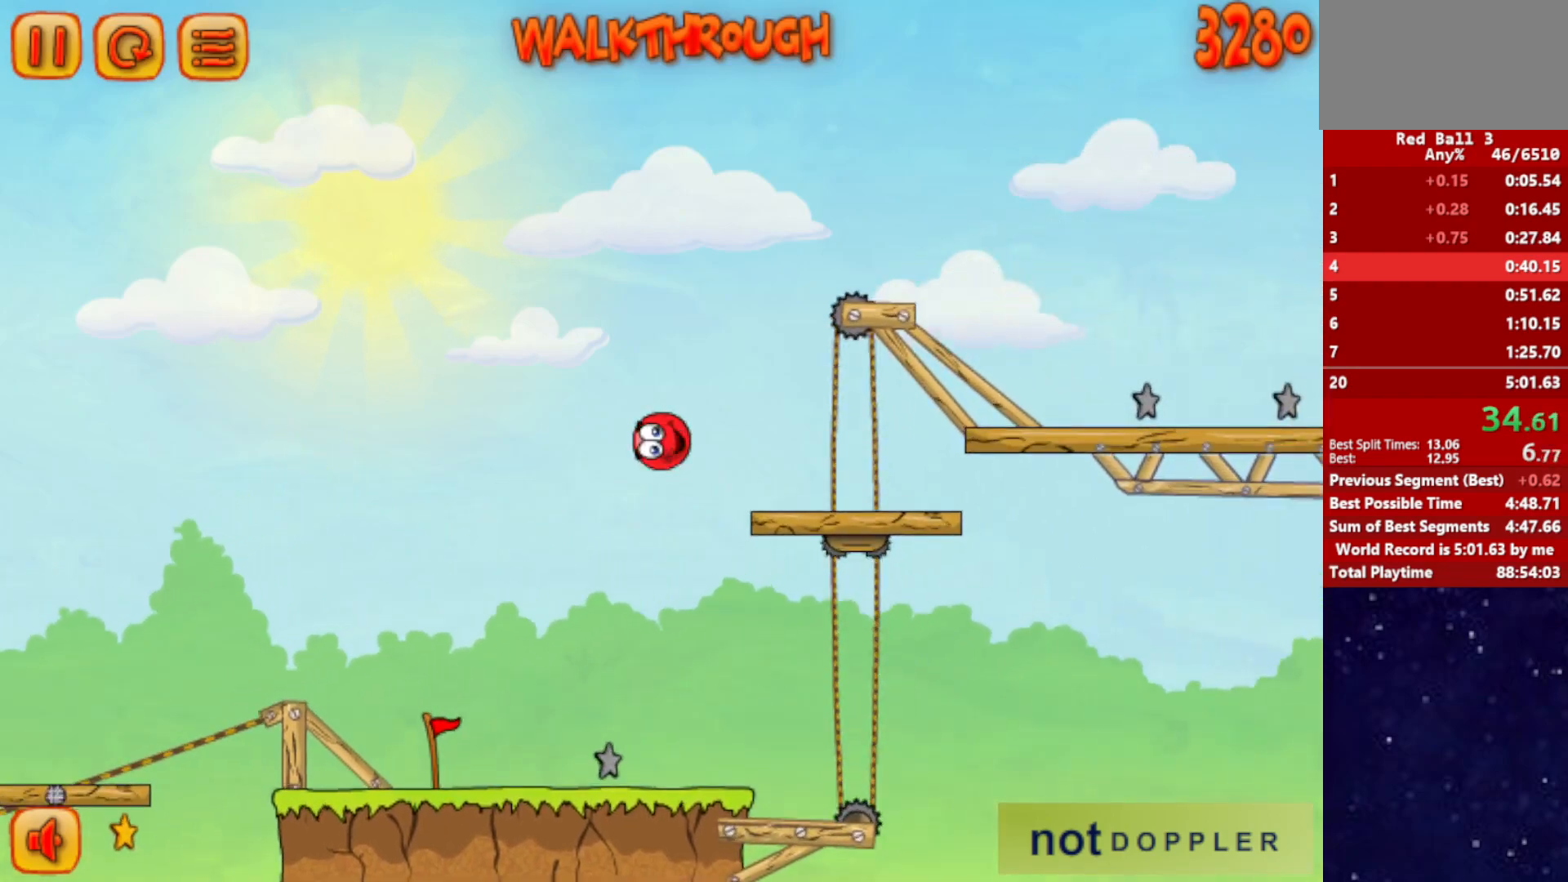
{"keys": ["right", "up"], "events": []}
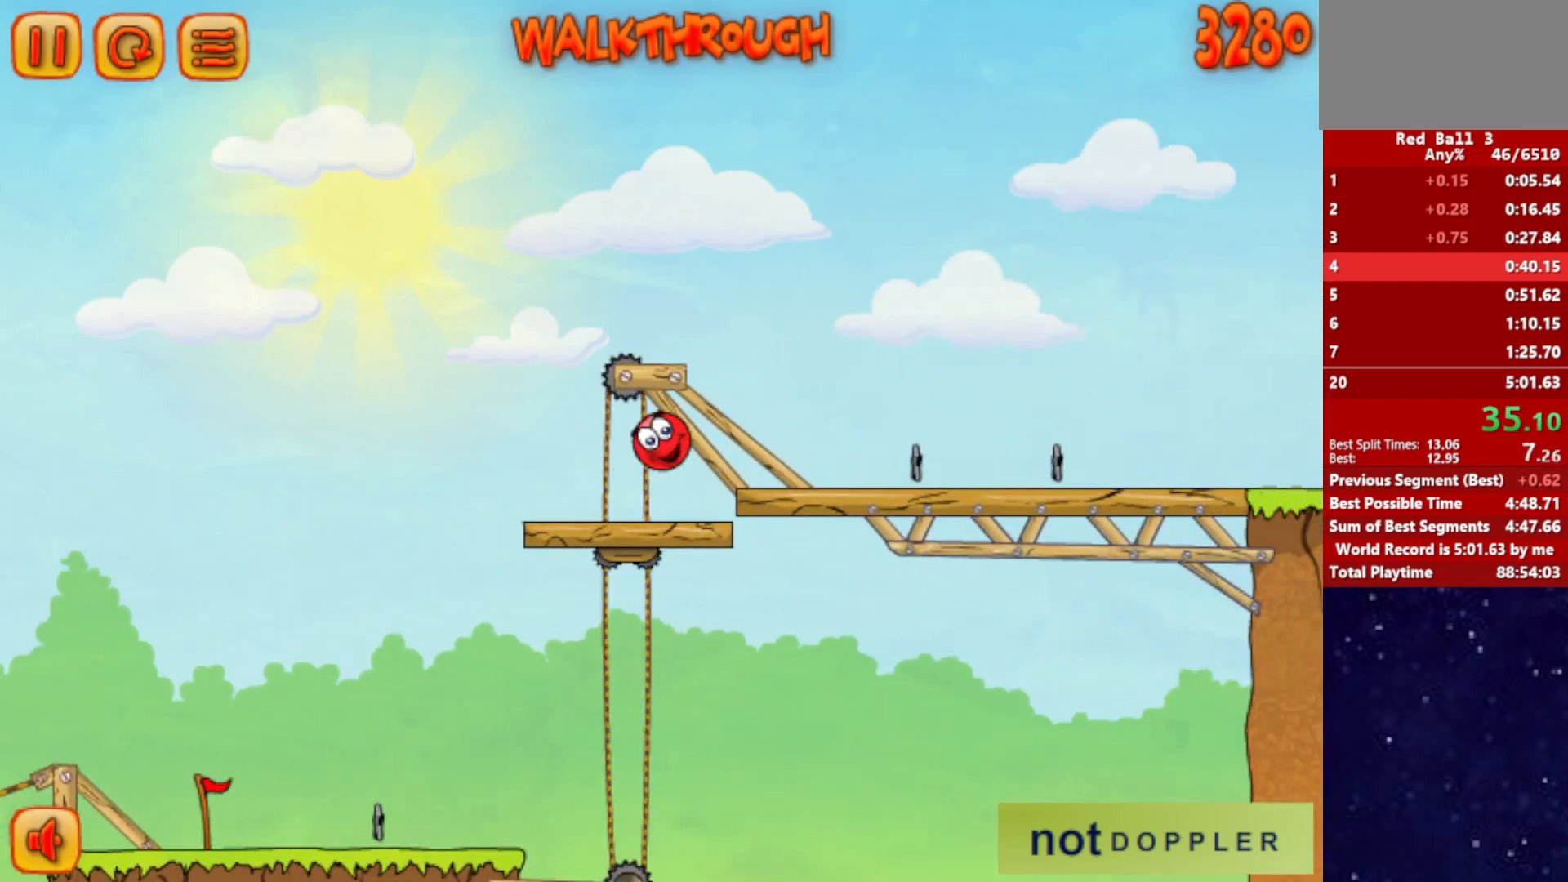
{"keys": ["right"], "events": [[167, "up", "up"]]}
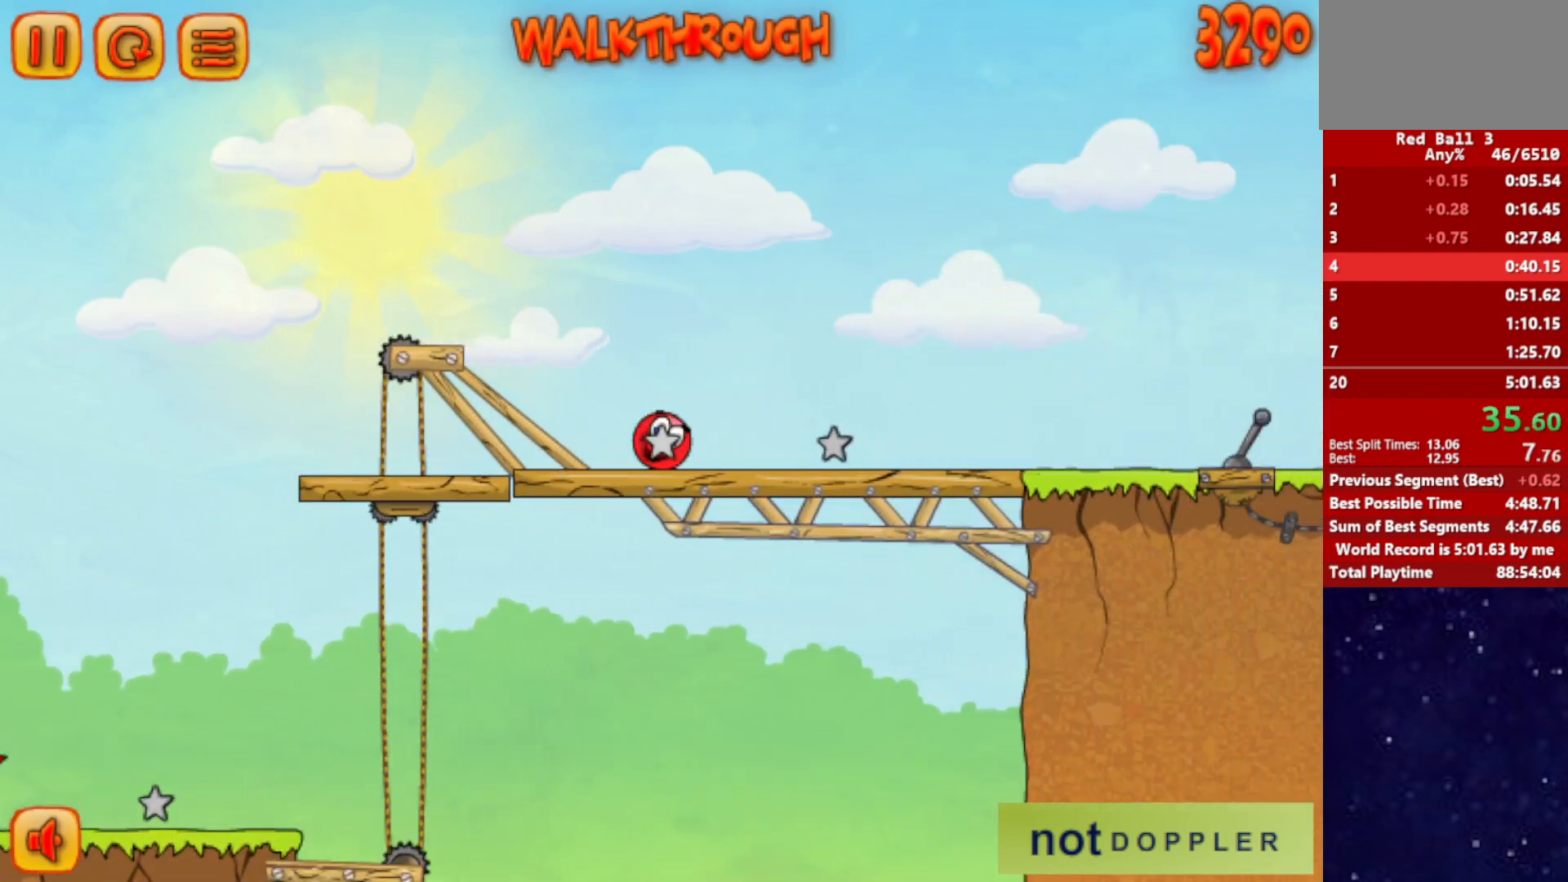
{"keys": ["right", "up"], "events": [[17, "up", "down"]]}
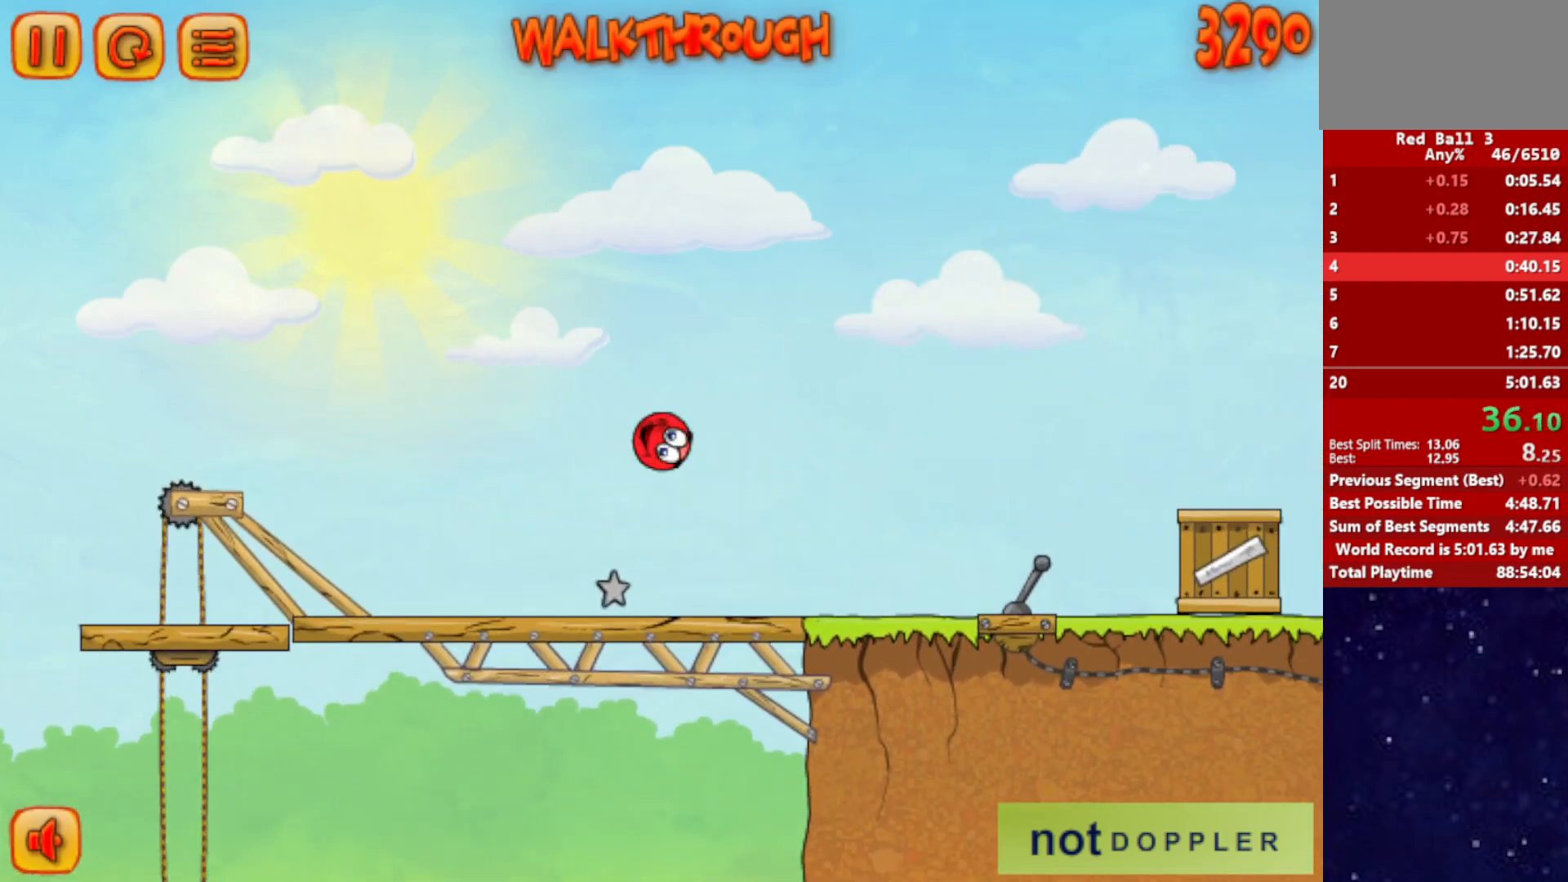
{"keys": ["right", "up"], "events": []}
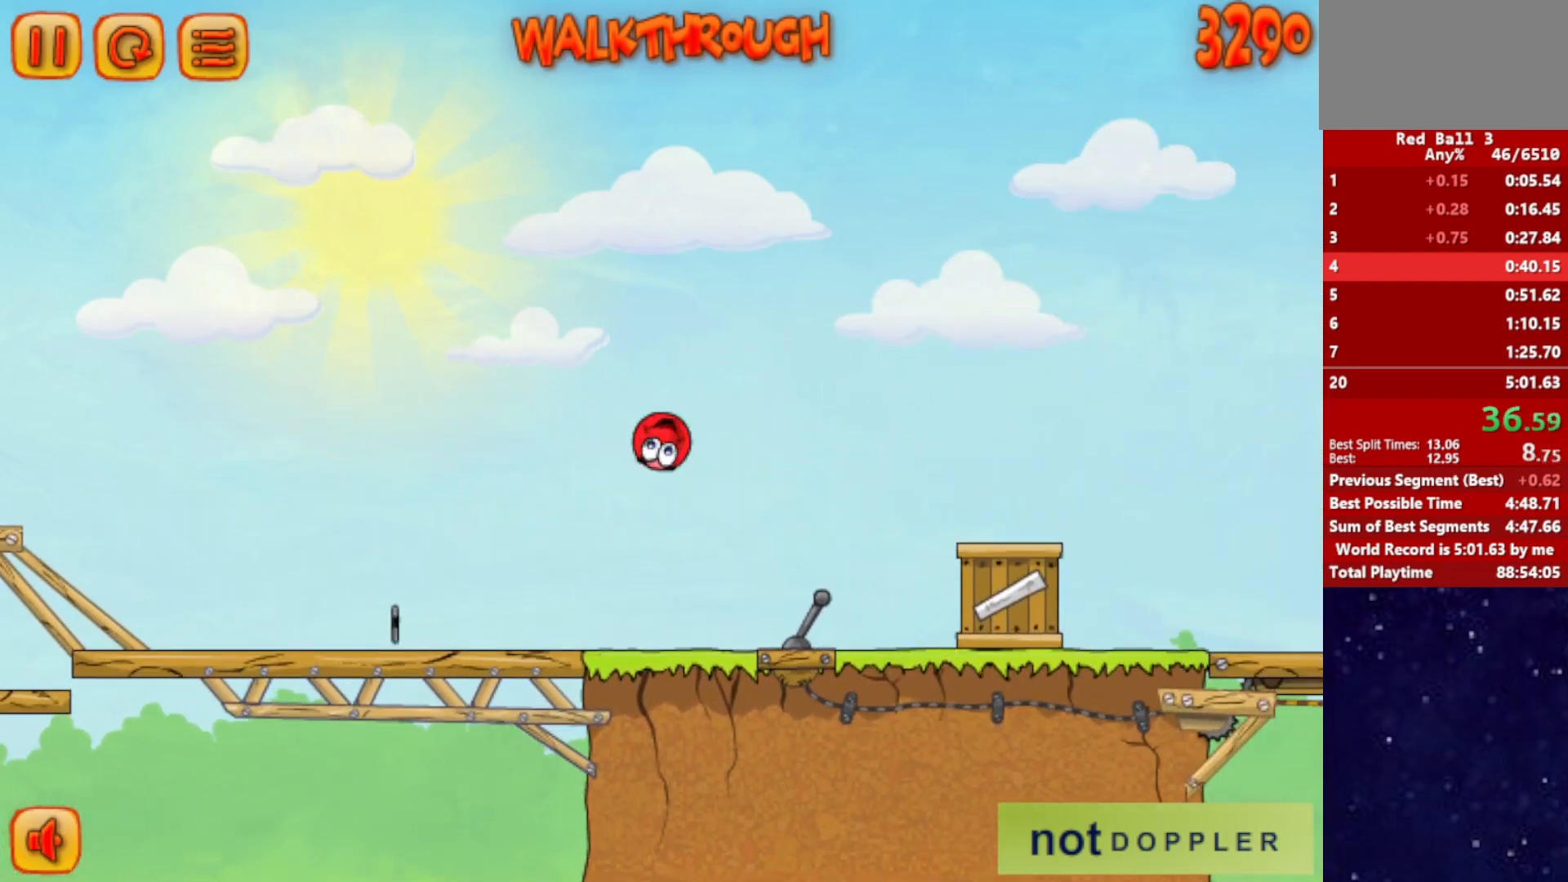
{"keys": ["right", "up"], "events": []}
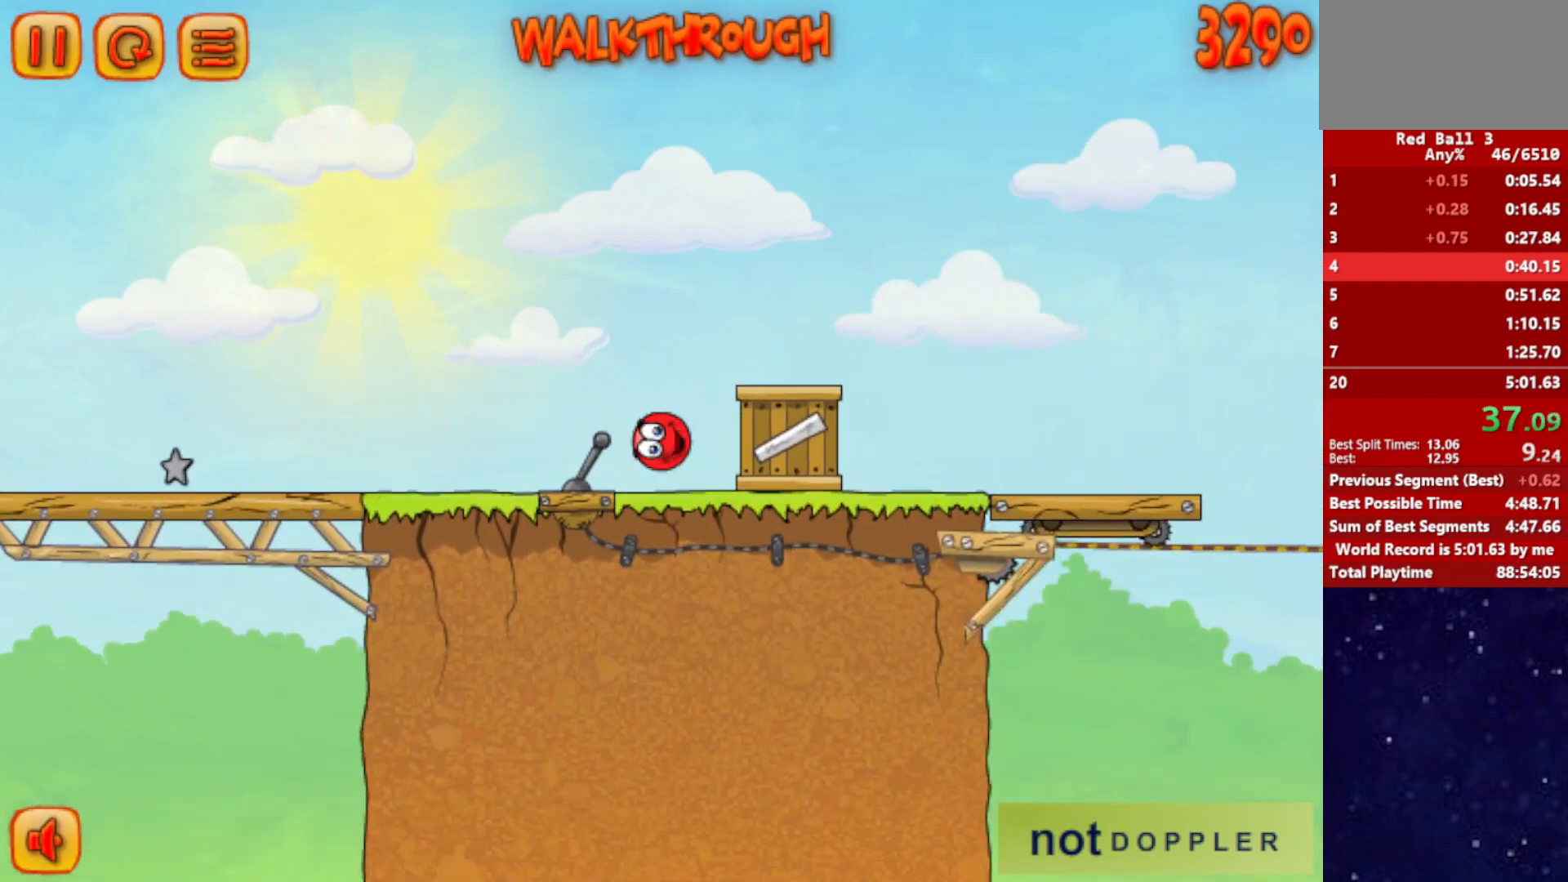
{"keys": ["right"], "events": [[200, "up", "up"]]}
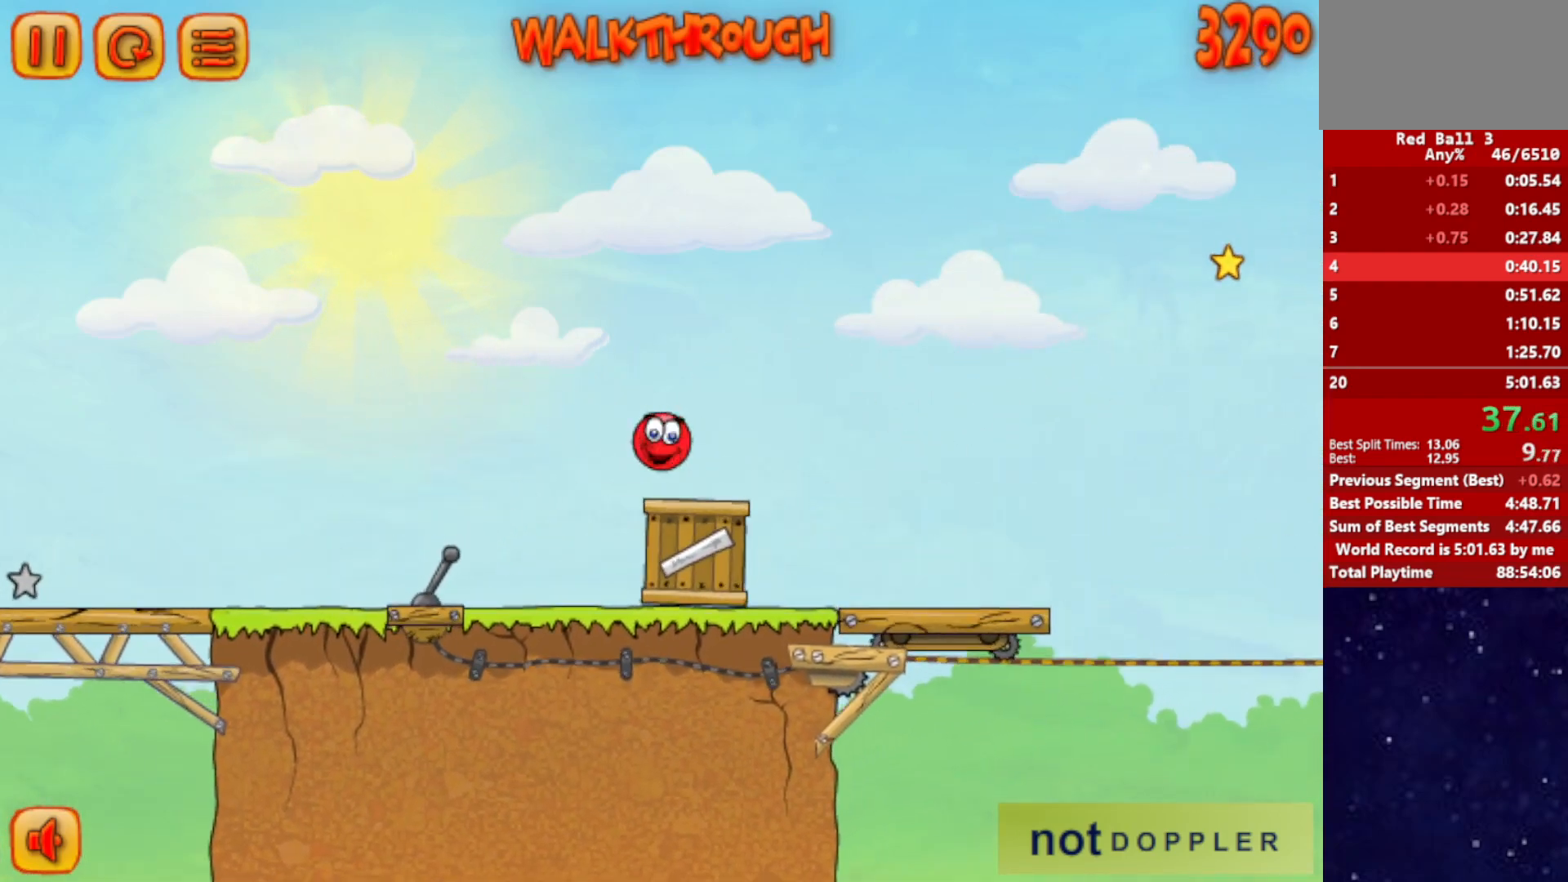
{"keys": ["right"], "events": []}
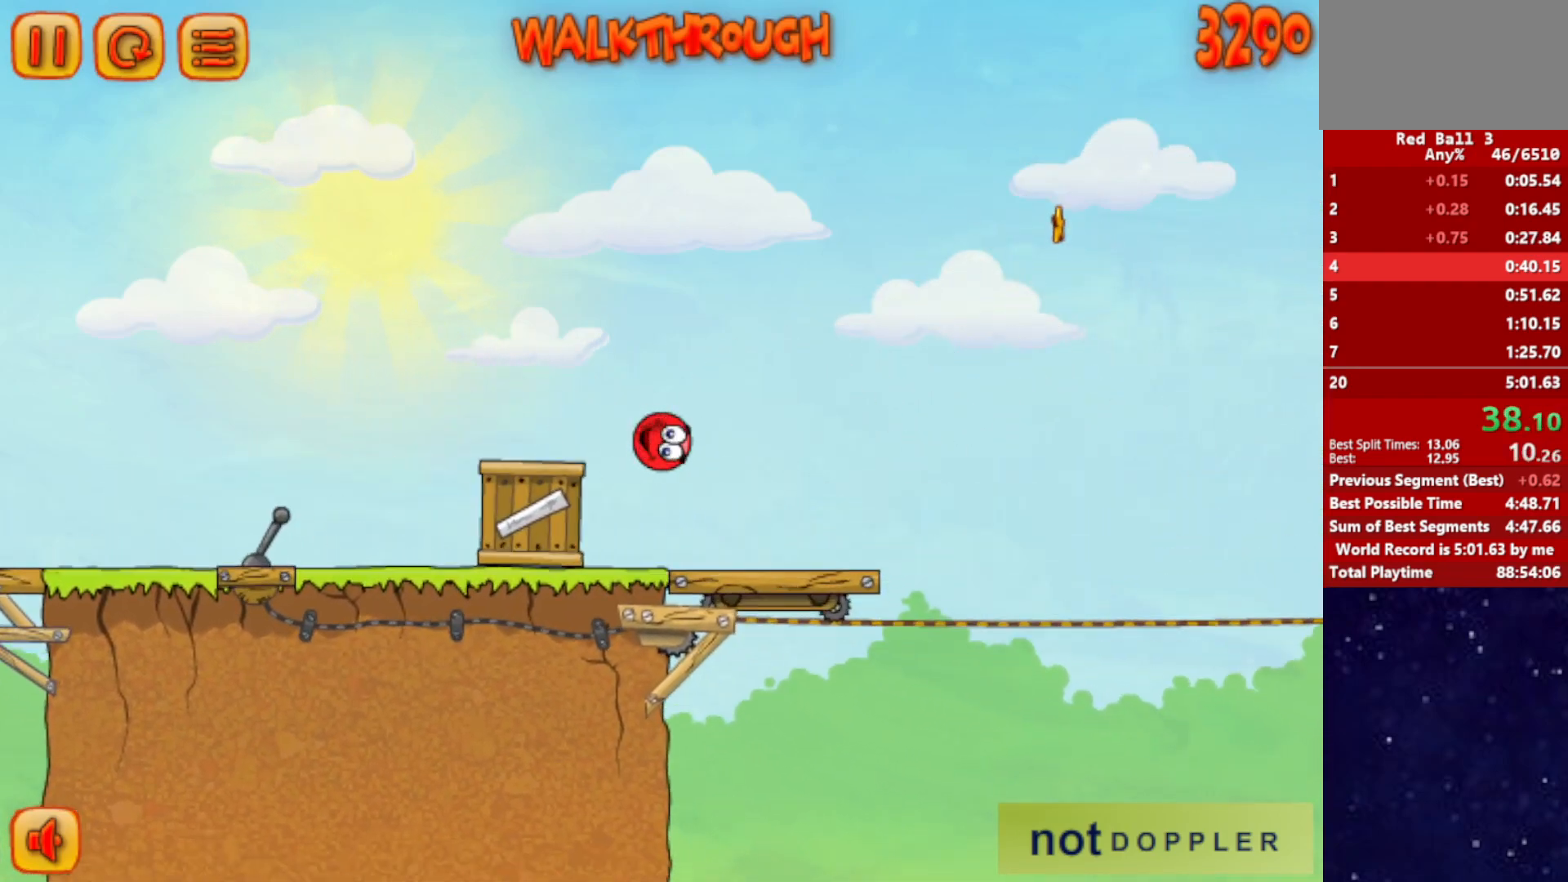
{"keys": ["right", "up"], "events": [[500, "up", "down"]]}
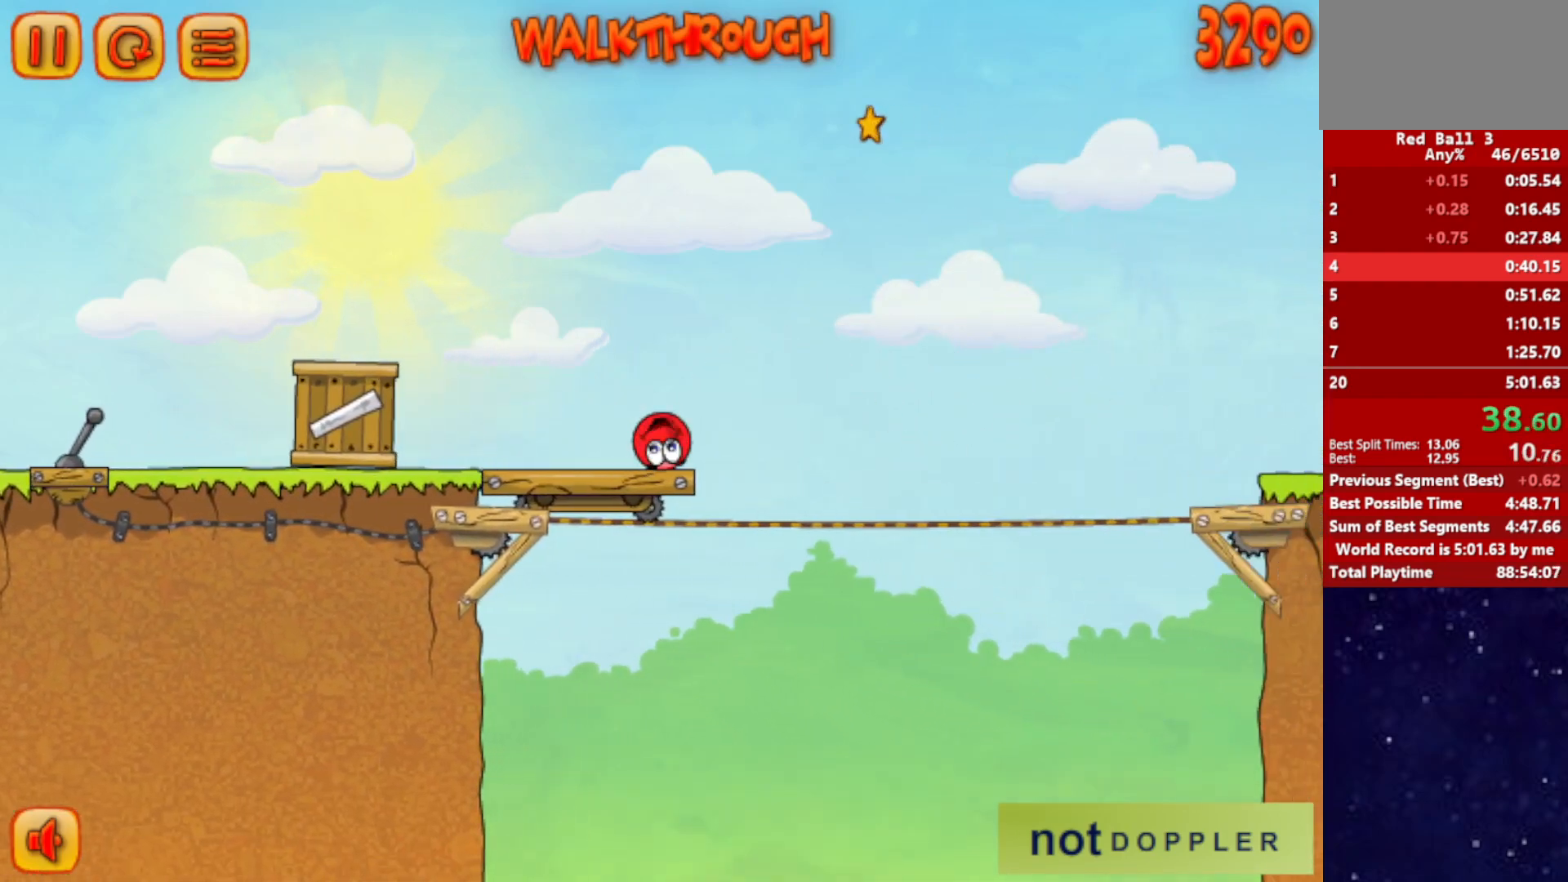
{"keys": ["right", "up"], "events": []}
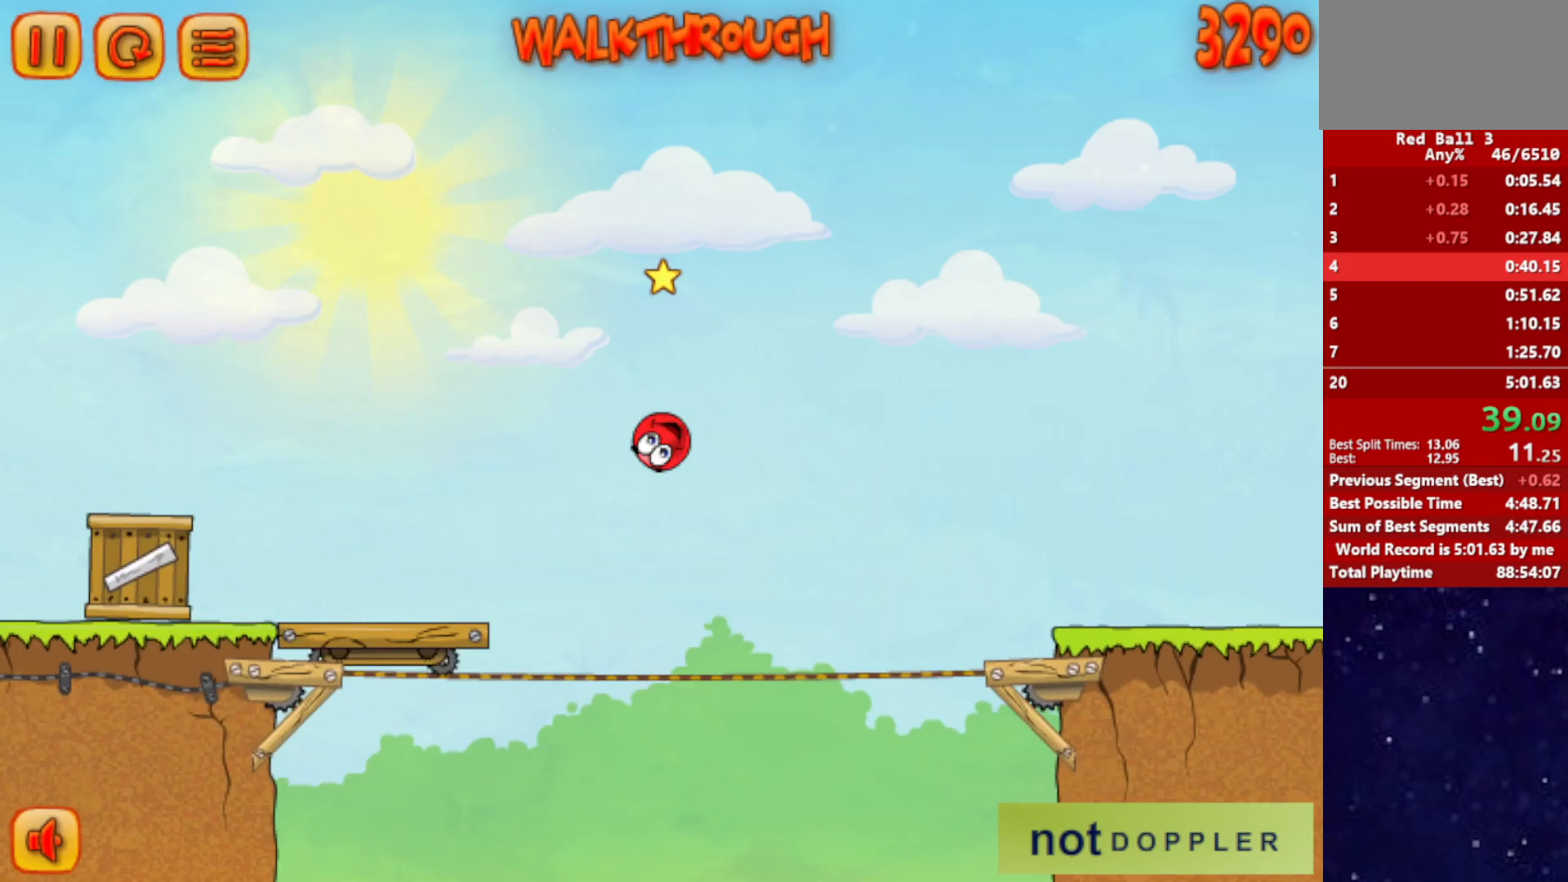
{"keys": ["right", "up"], "events": []}
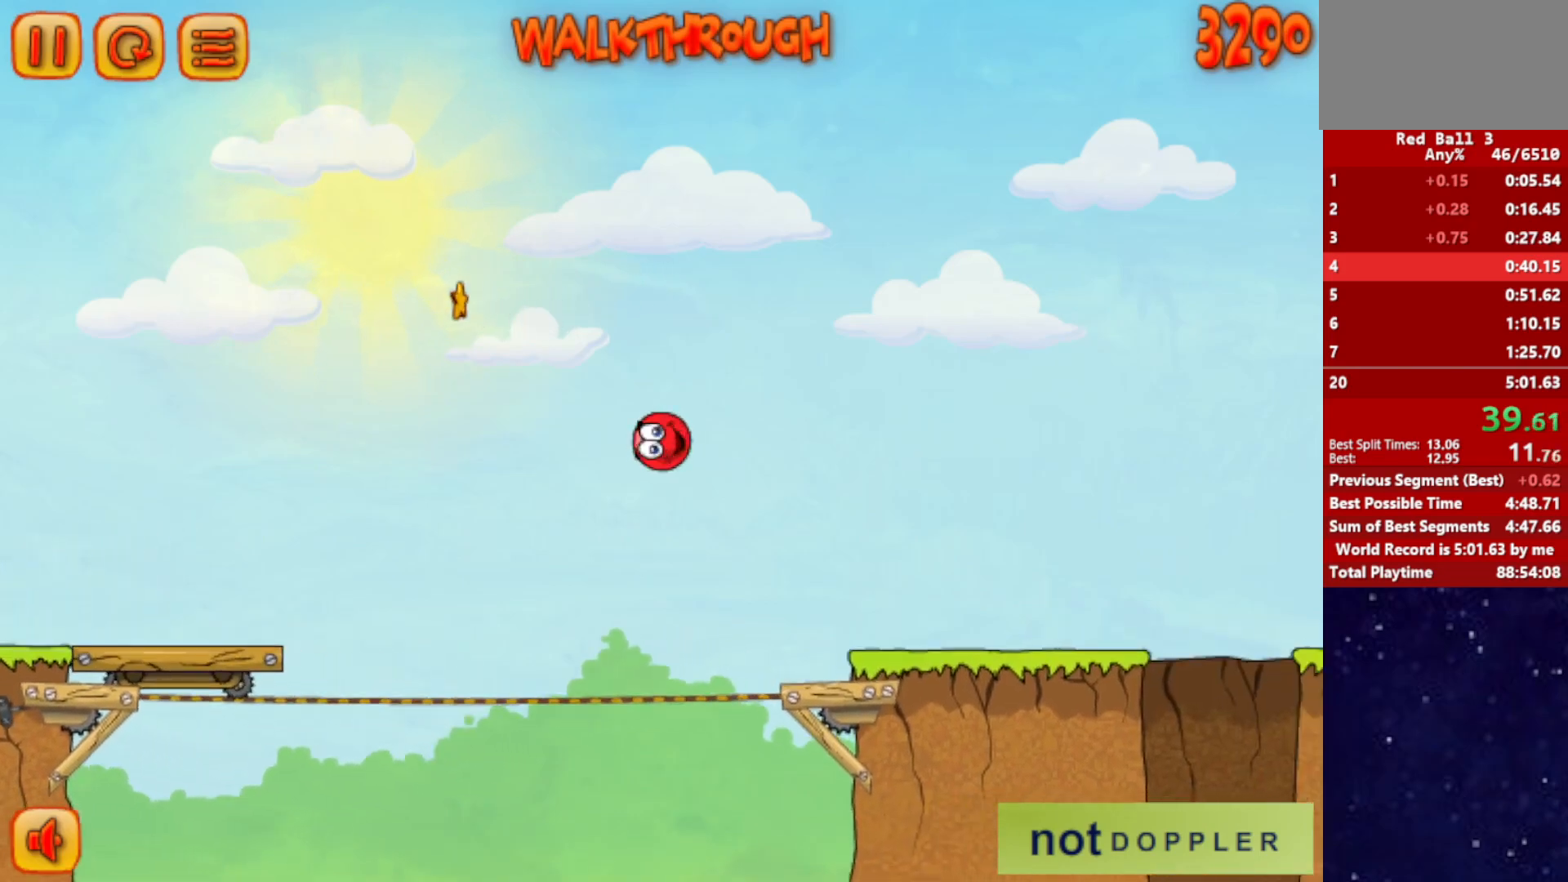
{"keys": ["right"], "events": [[234, "up", "up"]]}
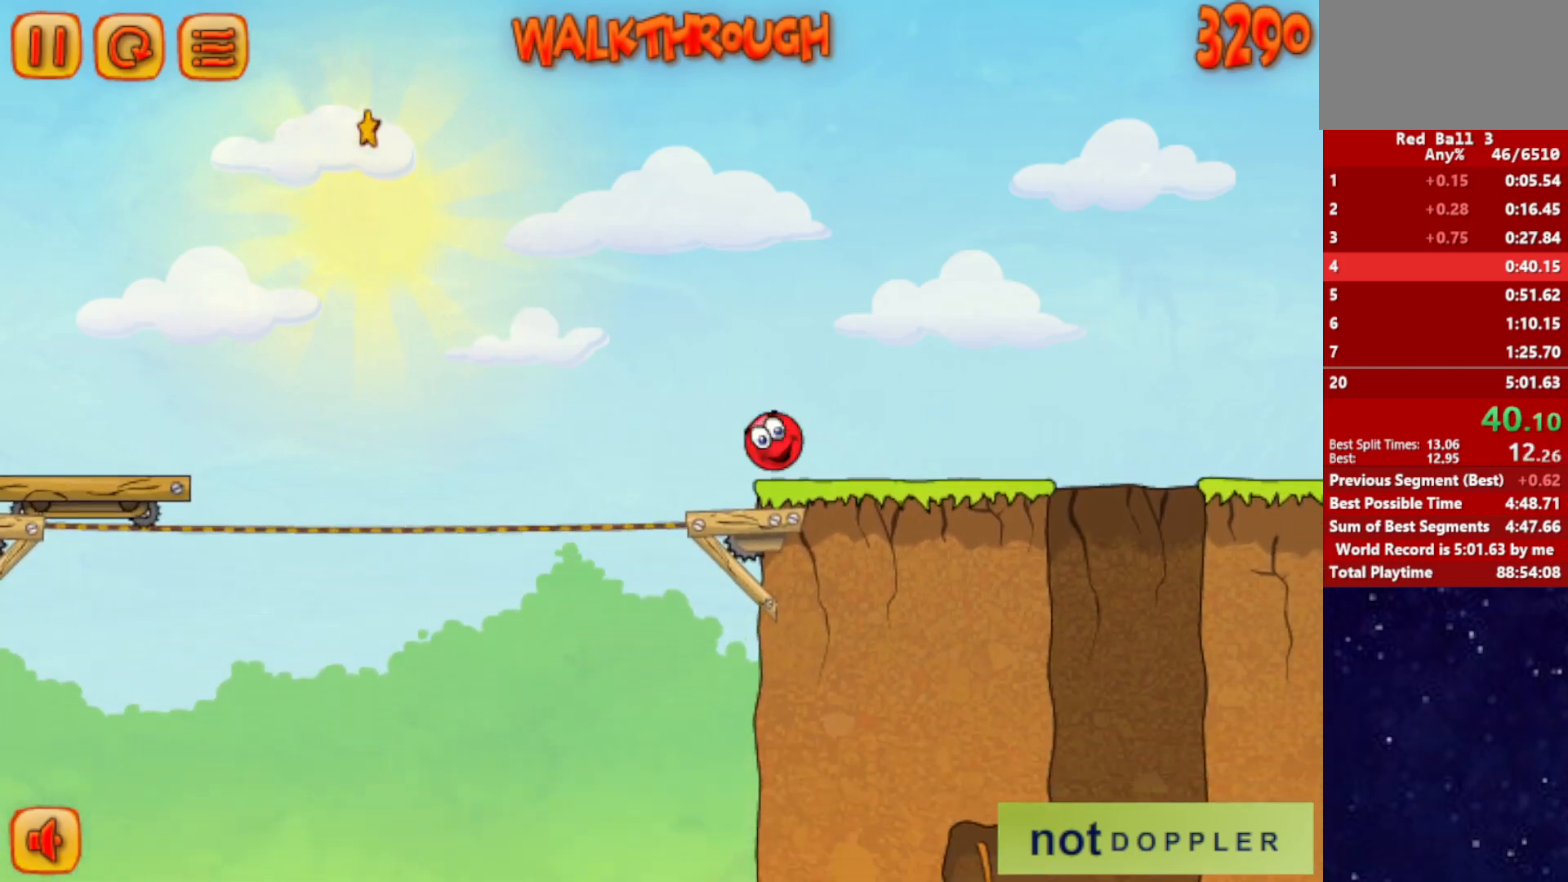
{"keys": ["right"], "events": []}
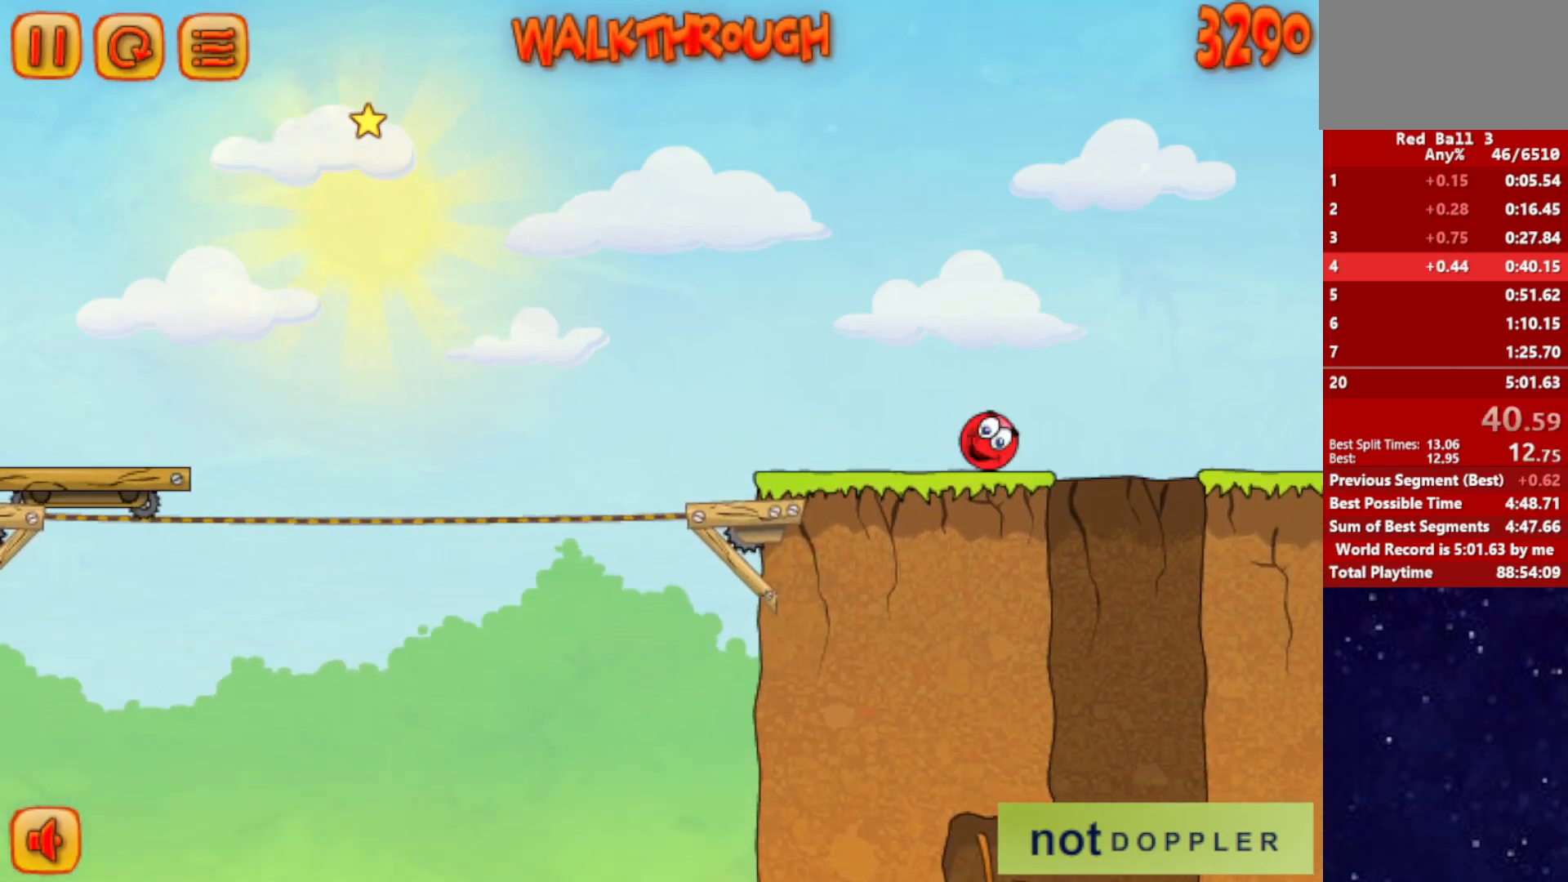
{"keys": ["right"], "events": [[84, "right", "up"], [100, "left", "down"], [450, "right", "down"], [484, "left", "up"]]}
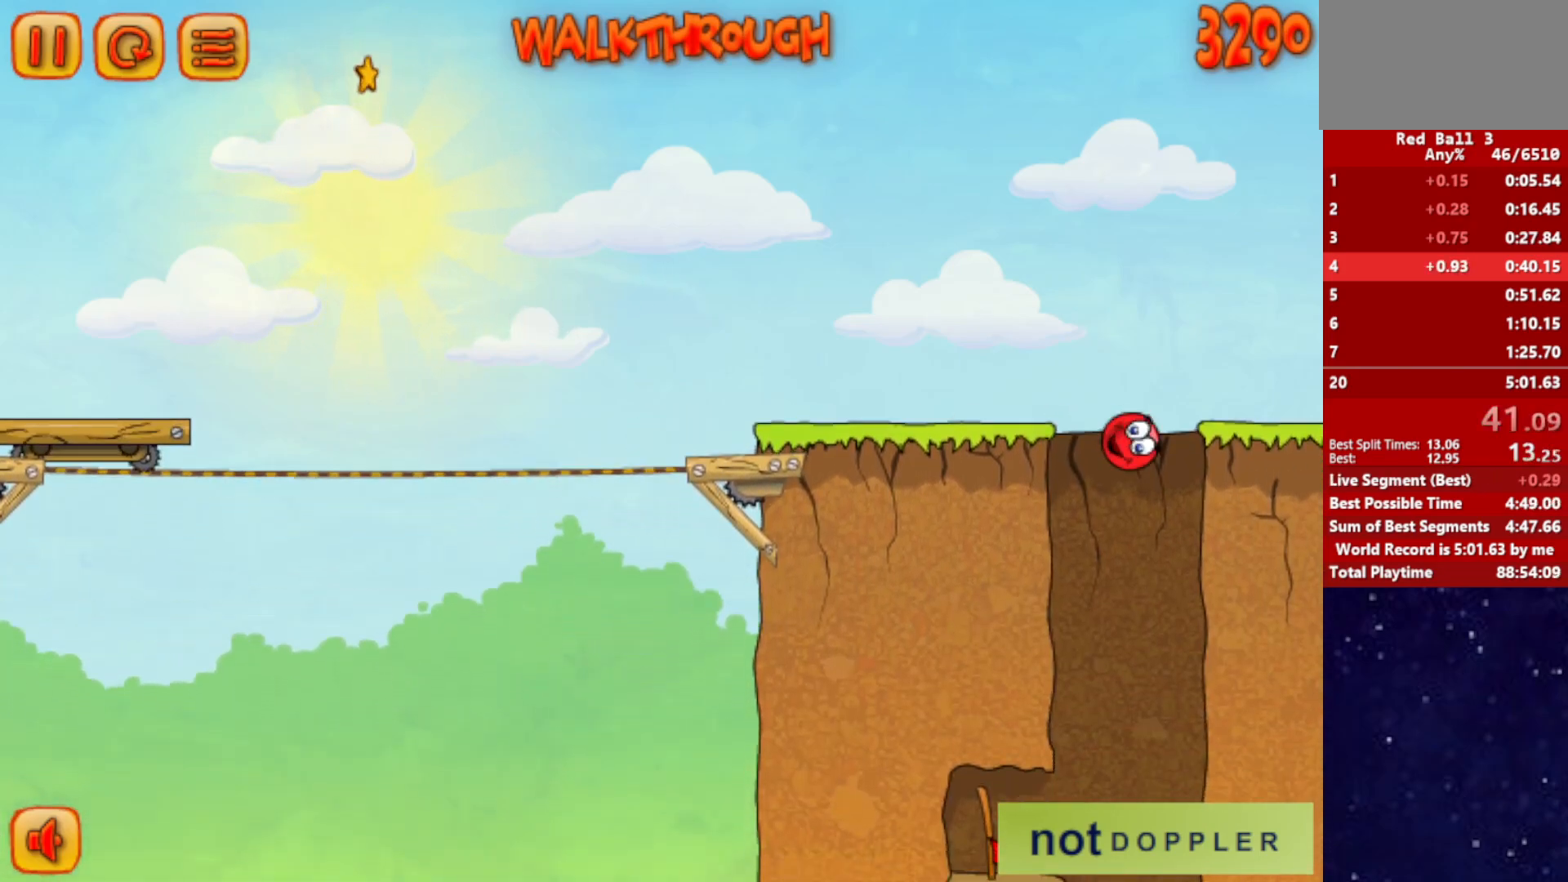
{"keys": ["left"], "events": [[167, "left", "down"], [200, "right", "up"]]}
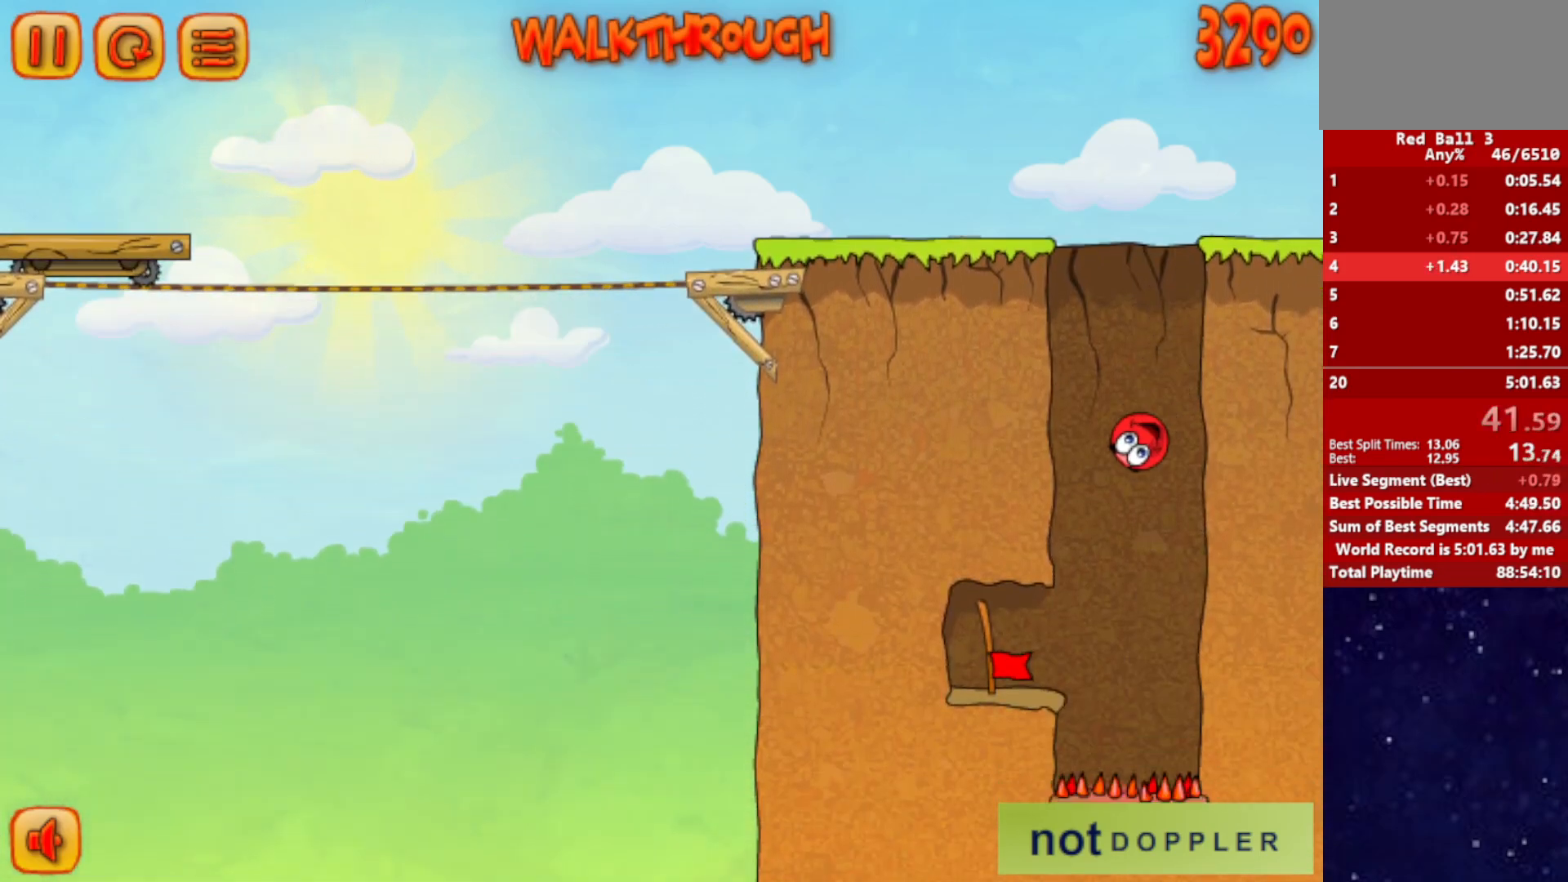
{"keys": ["left", "up"], "events": [[67, "left", "up"], [150, "right", "down"], [184, "right", "up"], [200, "left", "down"], [384, "up", "down"]]}
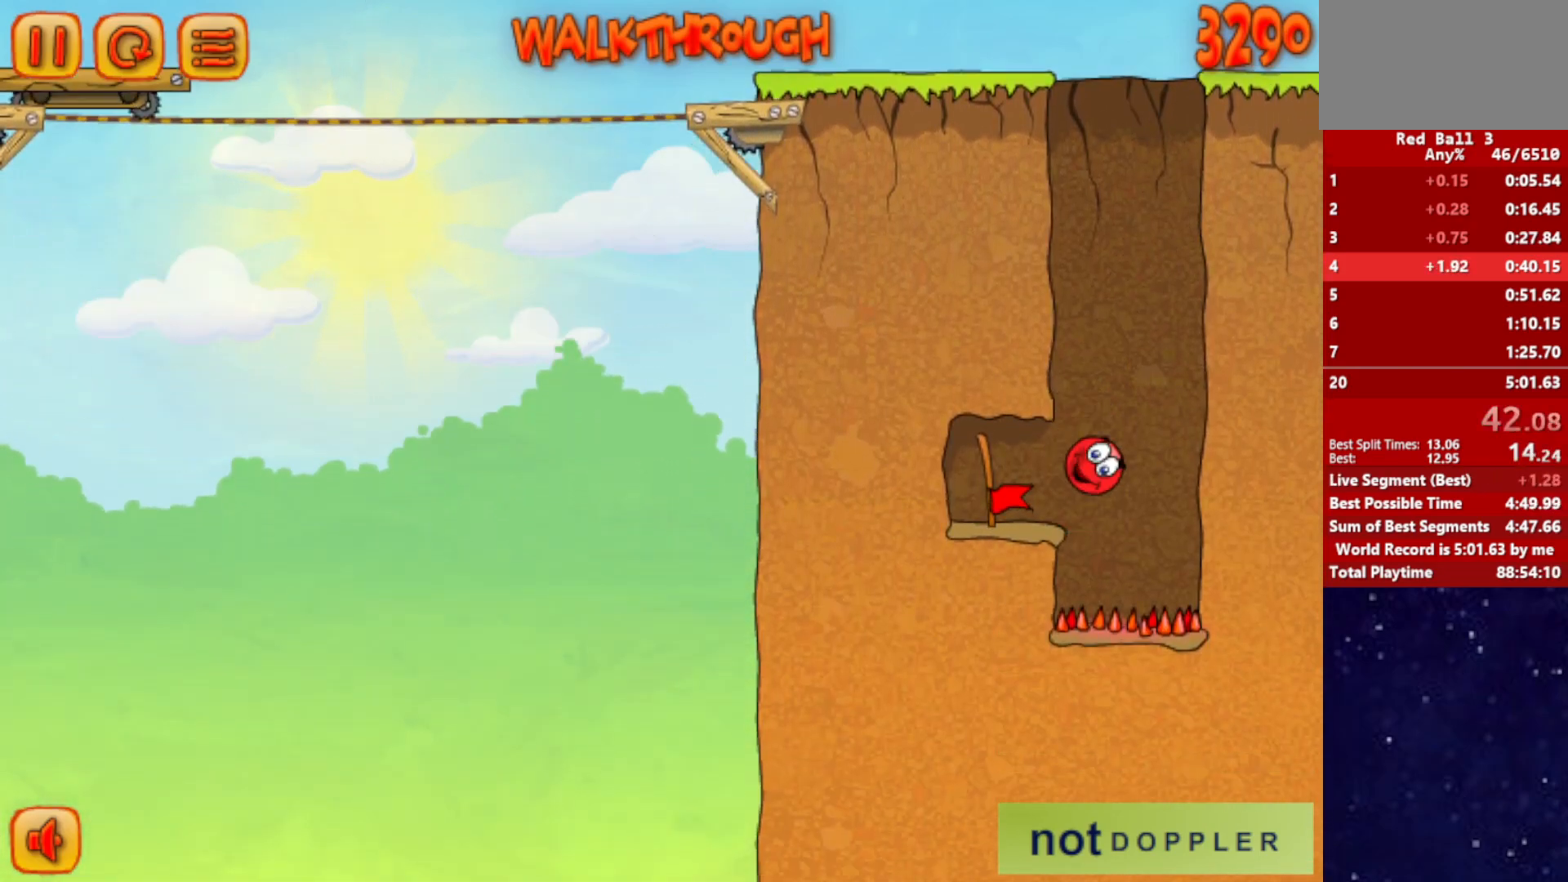
{"keys": ["left"], "events": [[117, "up", "up"], [267, "left", "up"], [267, "right", "down"], [450, "left", "down"], [450, "right", "up"]]}
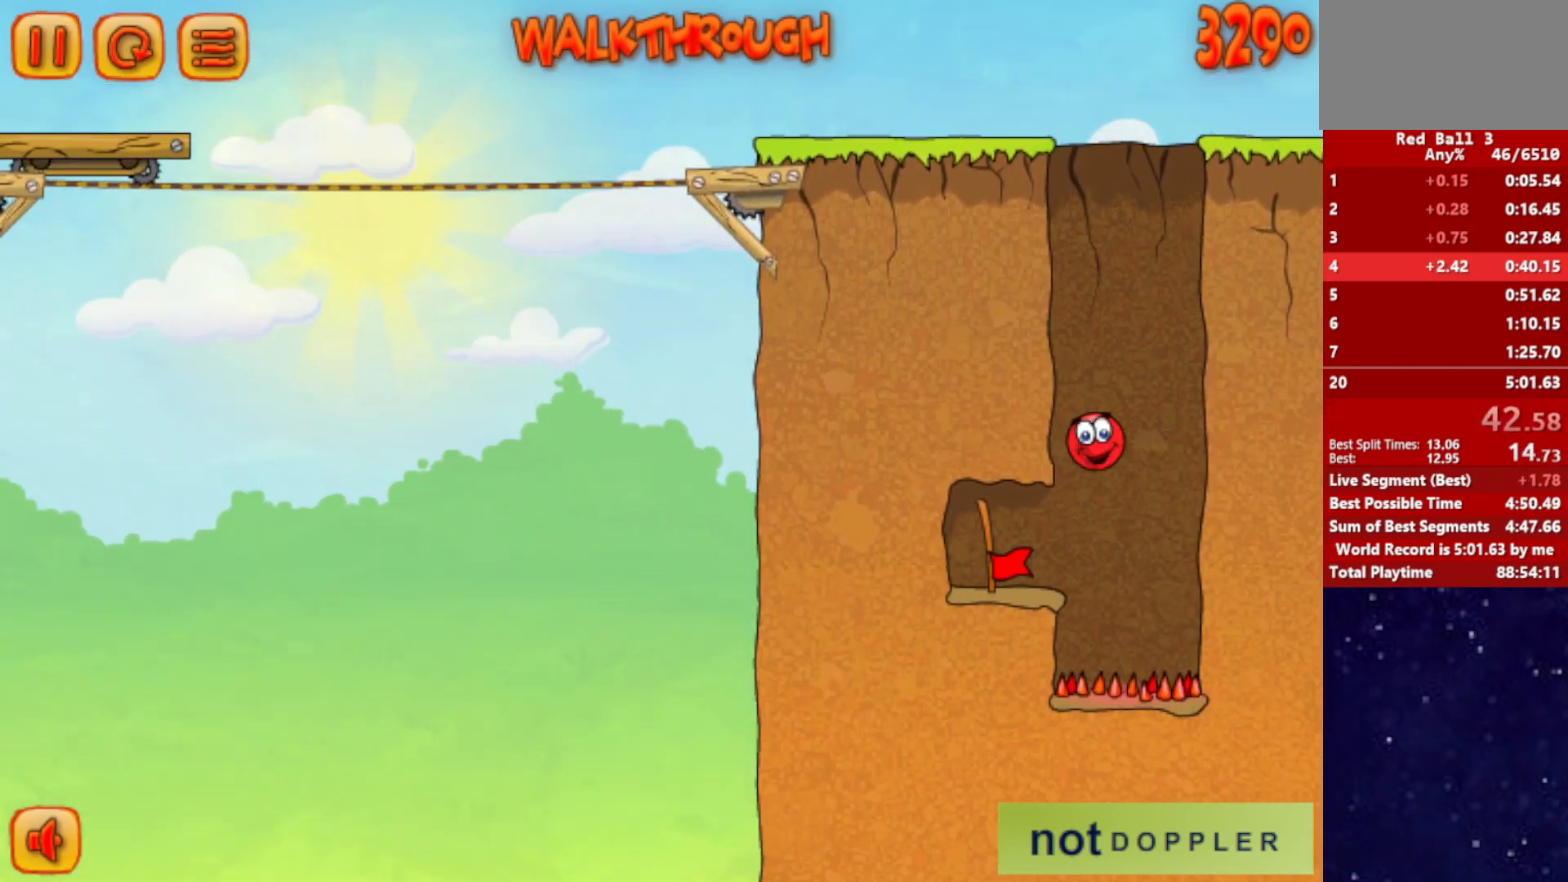
{"keys": ["left"], "events": []}
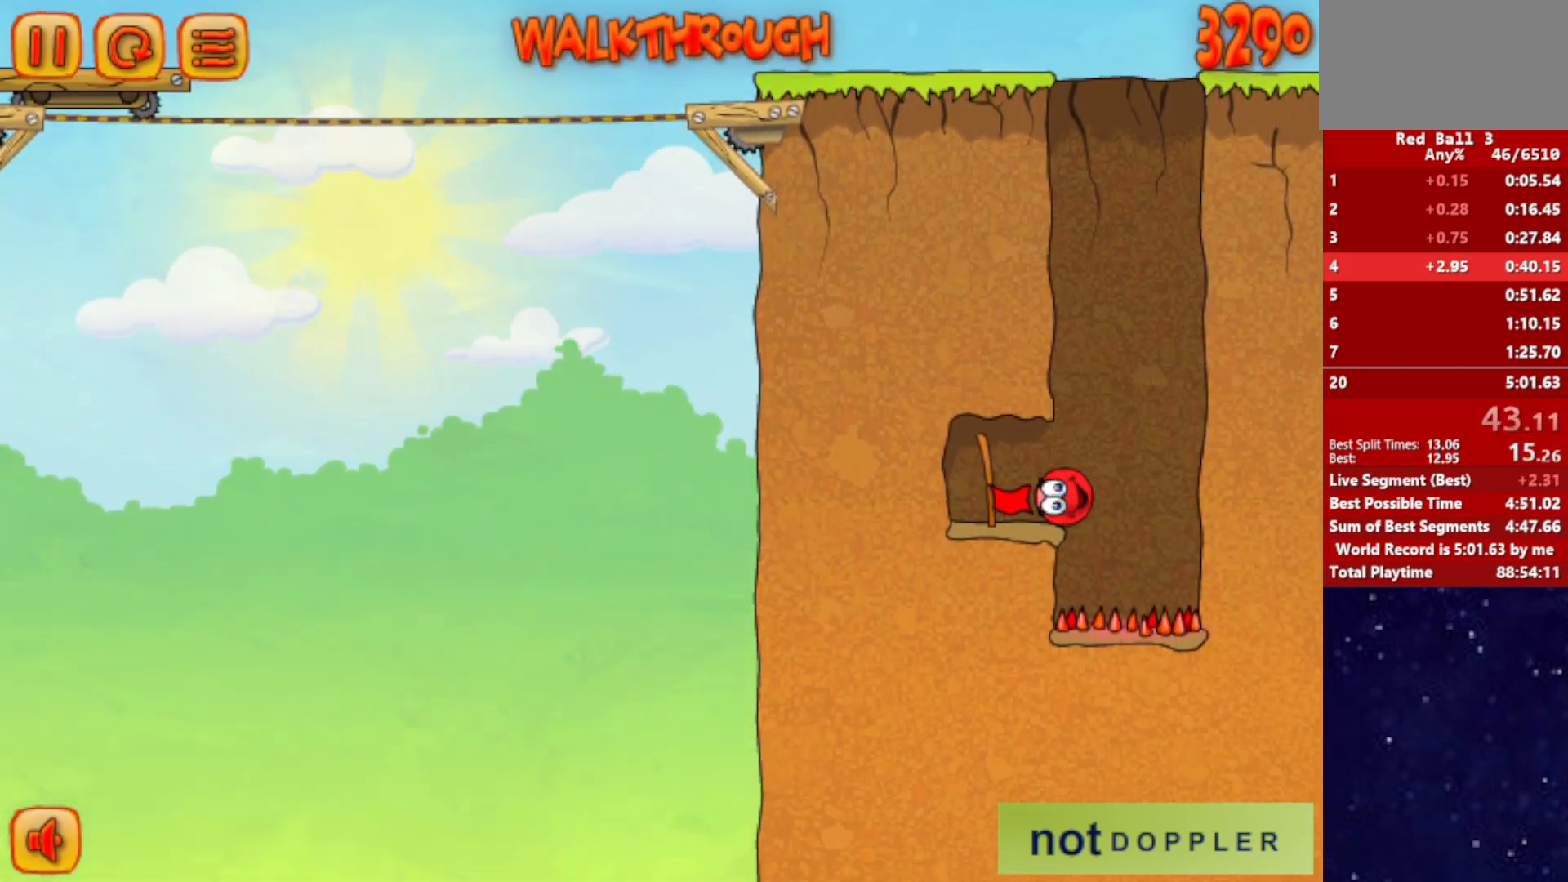
{"keys": ["right", "up"], "events": [[50, "up", "down"], [100, "left", "up"], [100, "right", "down"]]}
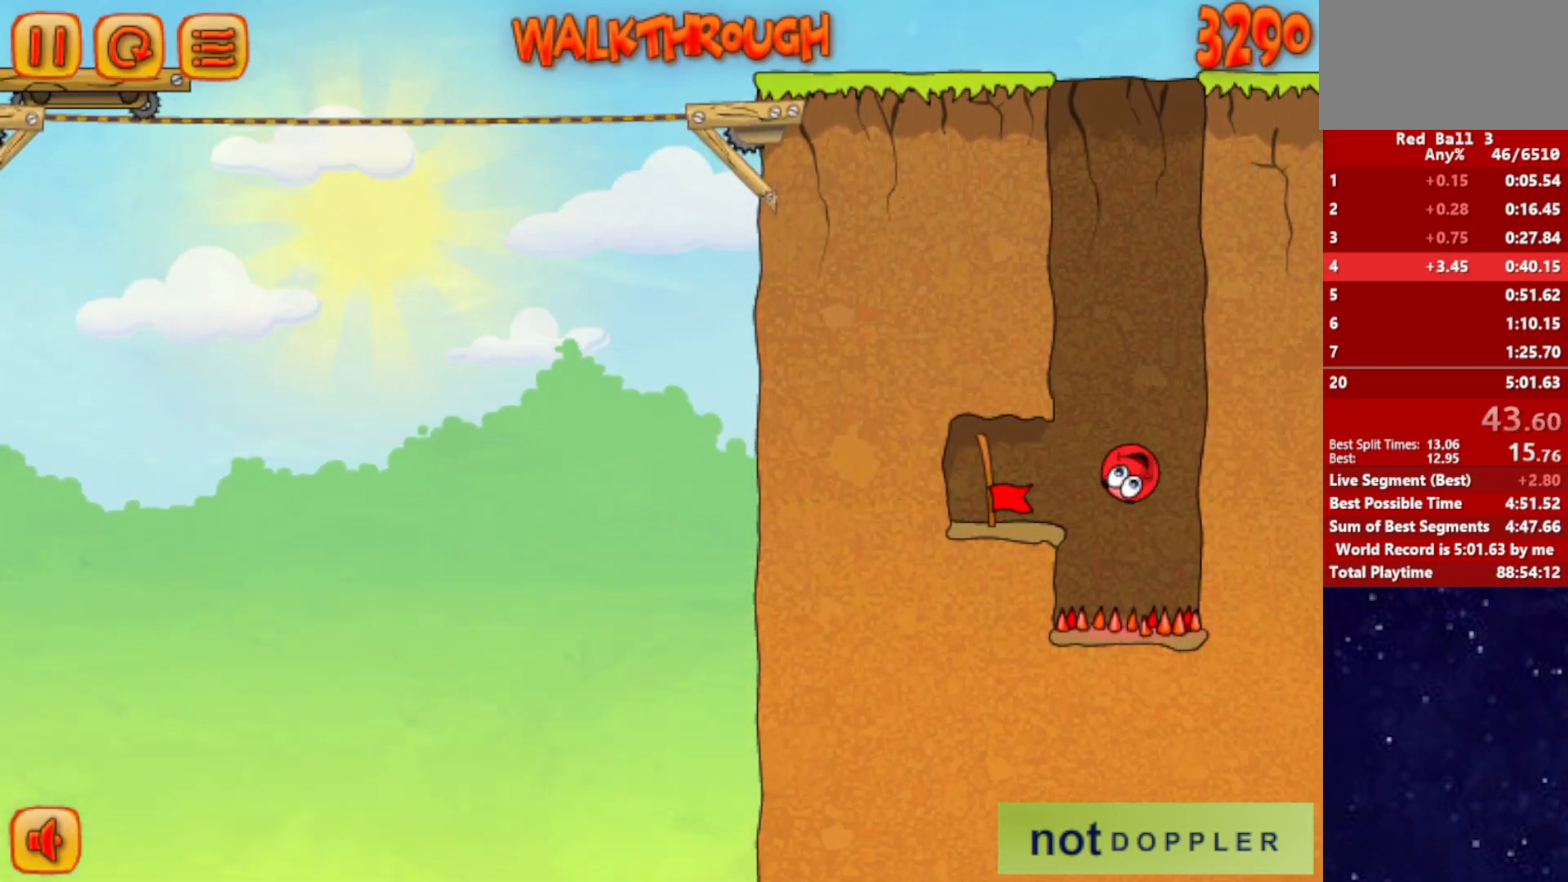
{"keys": ["right"], "events": [[117, "up", "up"]]}
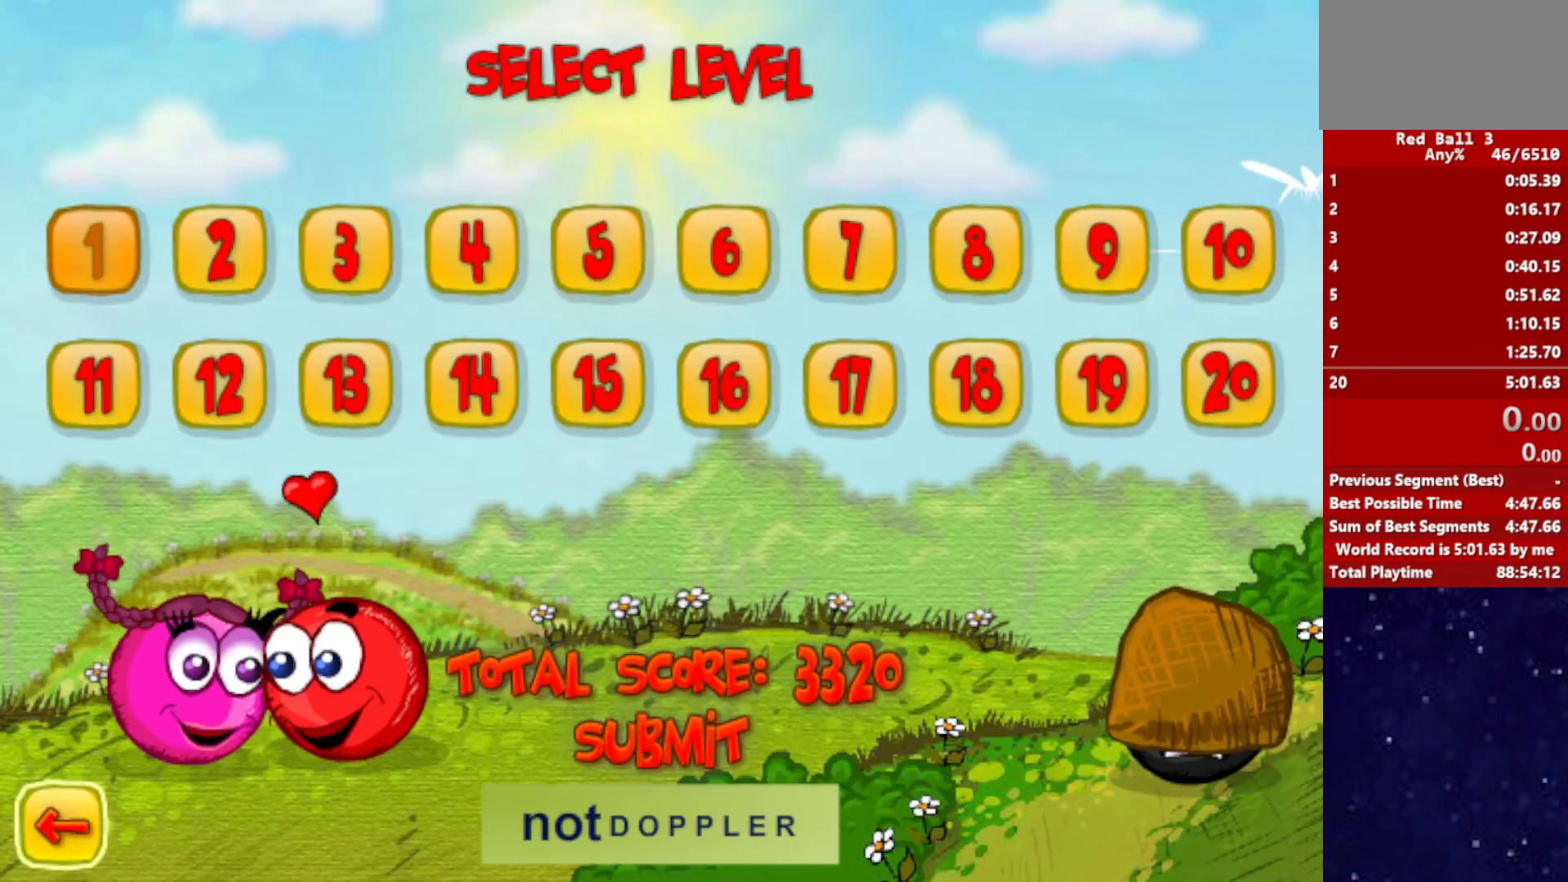
{"keys": ["right"], "events": []}
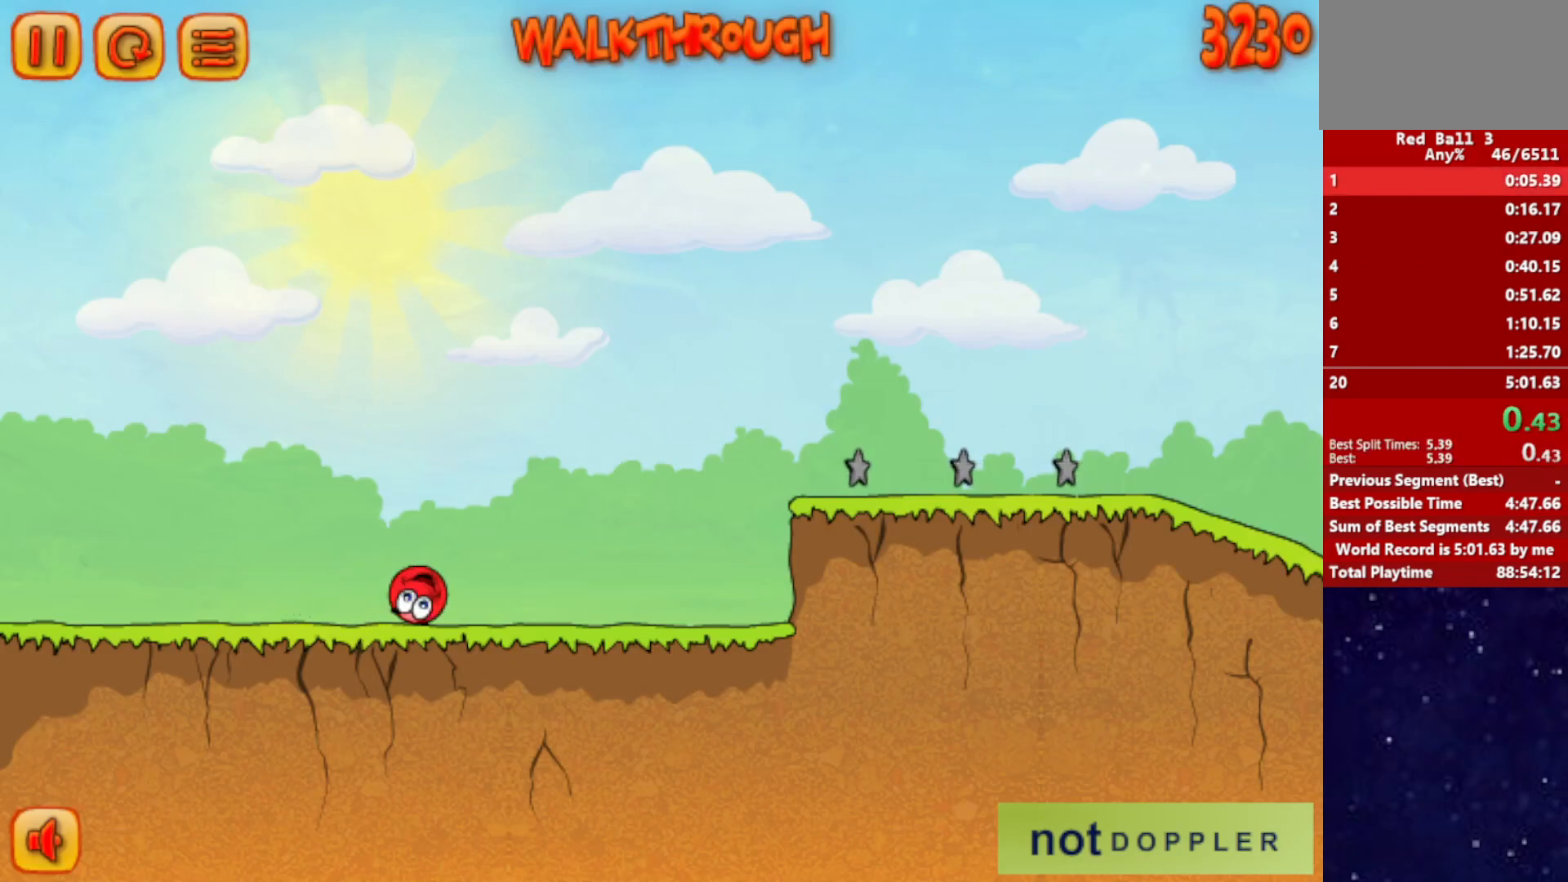
{"keys": ["right", "up"], "events": [[467, "up", "down"]]}
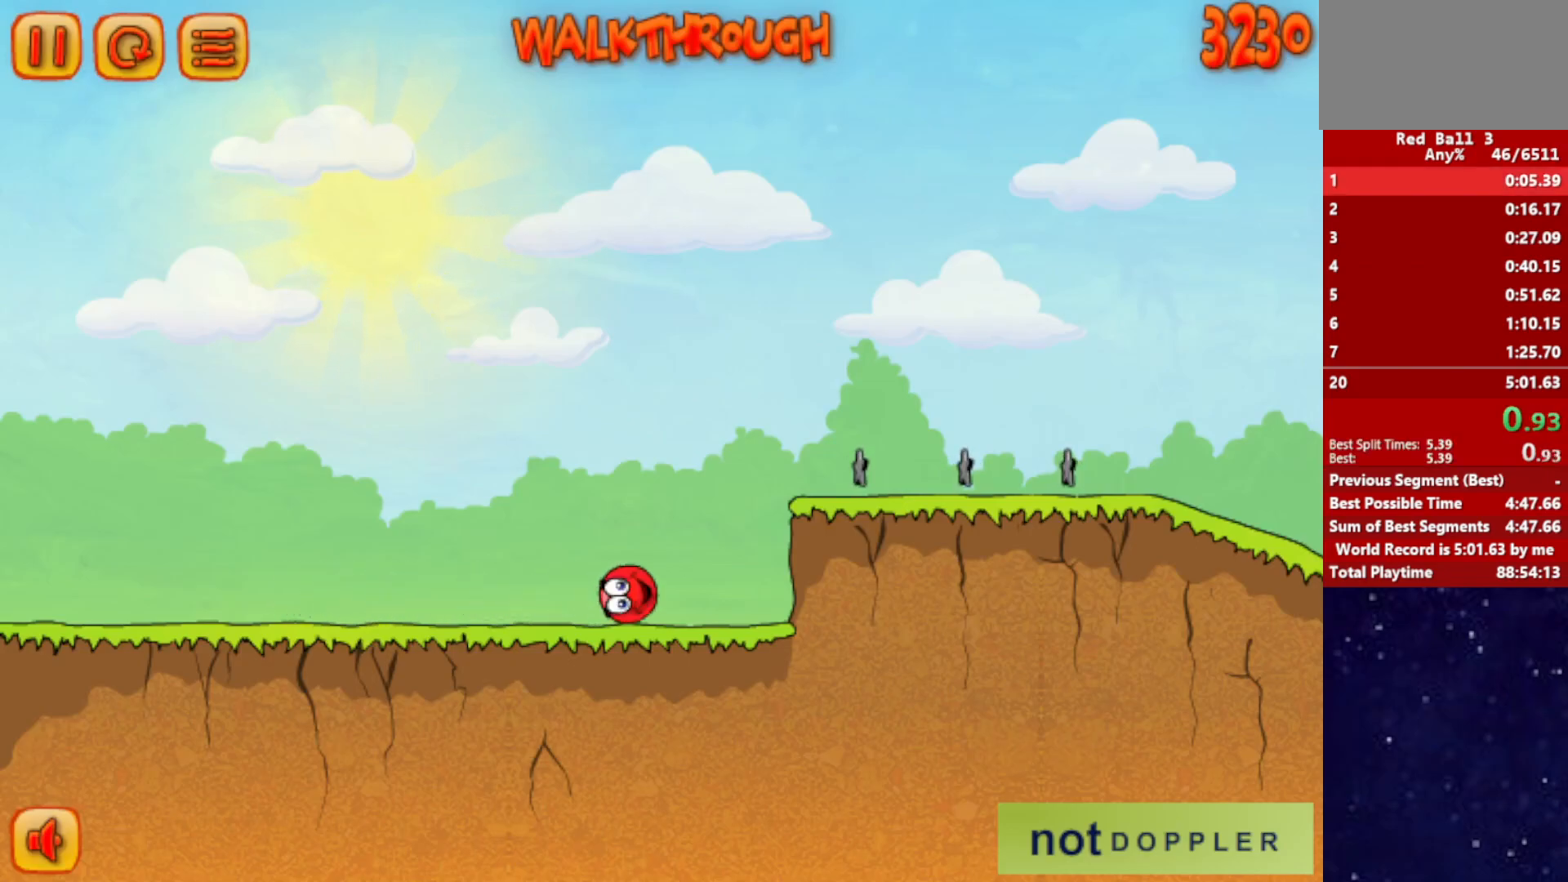
{"keys": ["right", "up"], "events": []}